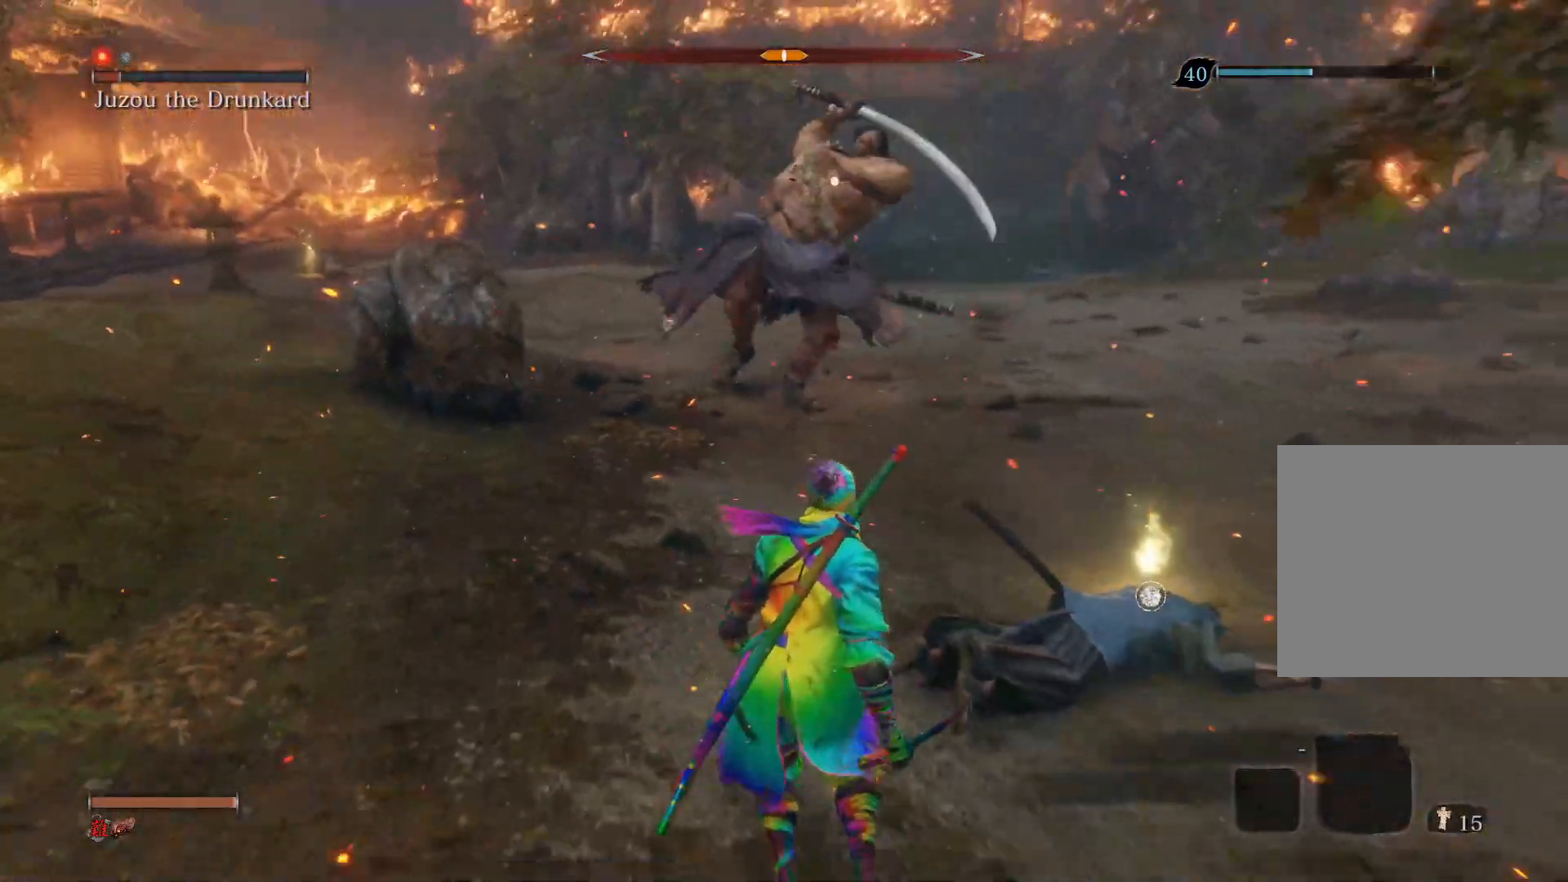
Gameplay with a controller (PlayStation layout); each line is a JSON object with the inputs held at the frame after it. "events" lists button and stick changes between this image and that frame as [ms after this image, input, new state], when the widget could be followed in between.
{"buttons": [], "left_stick": "up", "right_stick": "center", "events": [[183, "left_stick", "left"], [383, "left_stick", "up"]]}
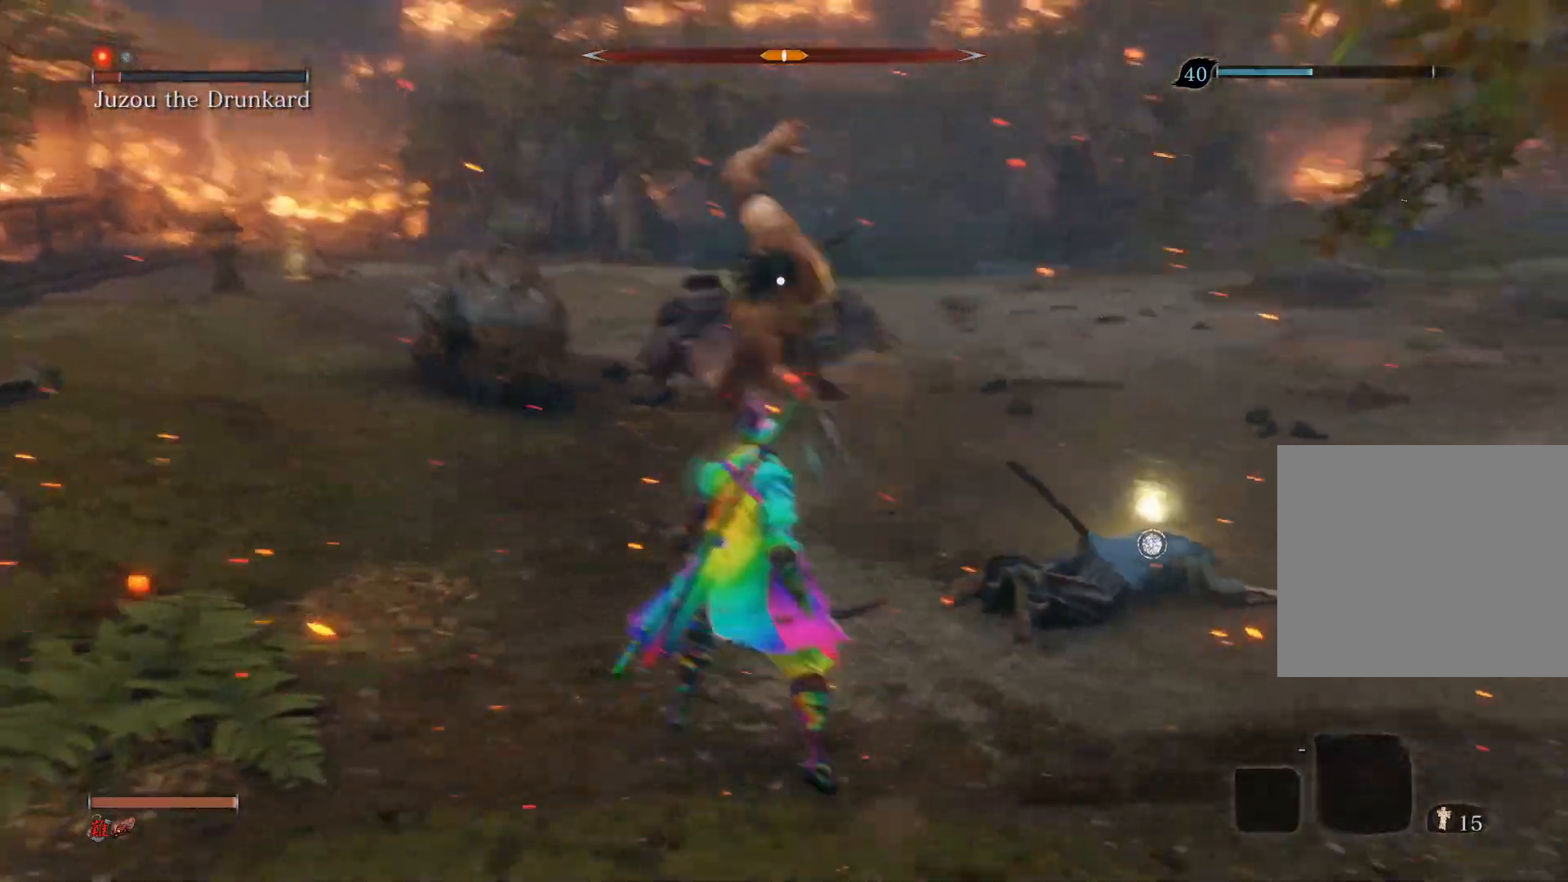
{"buttons": ["R1"], "left_stick": "center", "right_stick": "center", "events": [[267, "R1", "down"], [350, "left_stick", "center"]]}
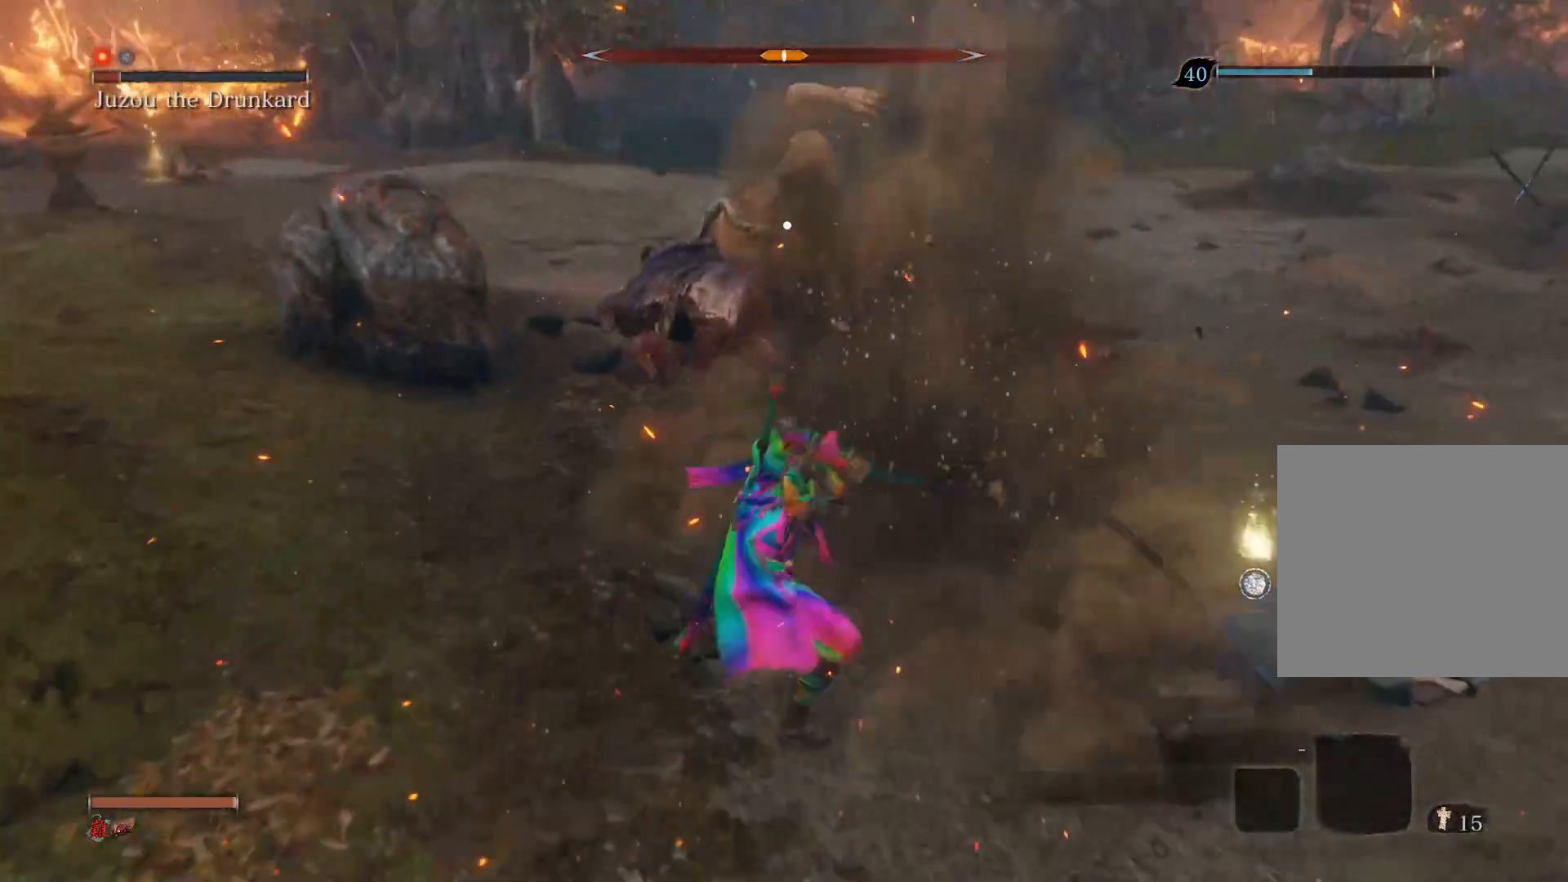
{"buttons": ["R1"], "left_stick": "center", "right_stick": "center", "events": []}
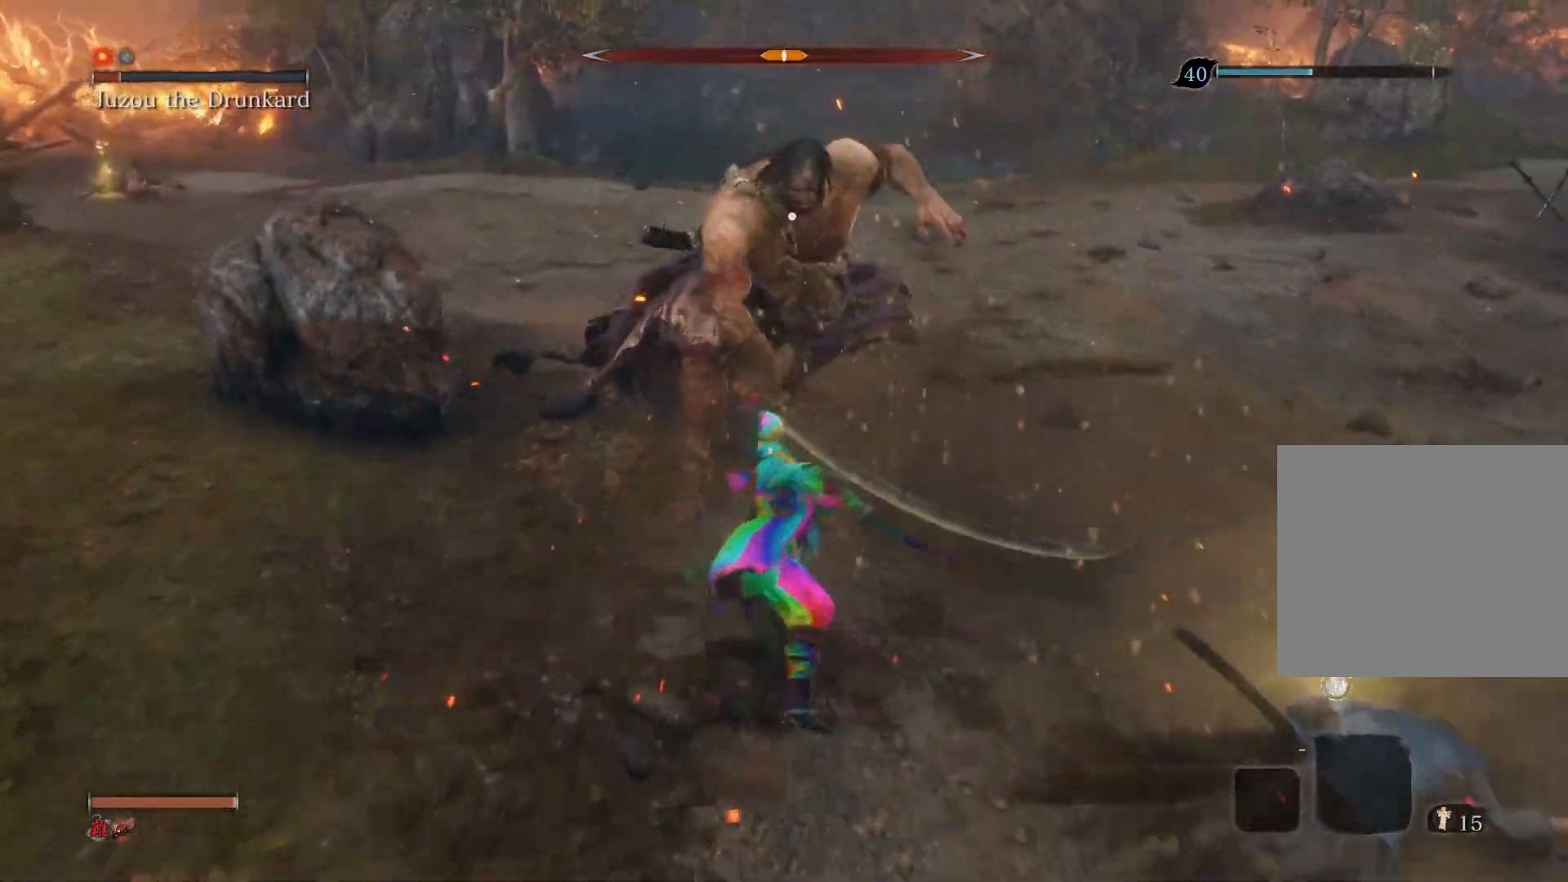
{"buttons": [], "left_stick": "down", "right_stick": "center", "events": [[217, "R1", "up"], [300, "R3", "down"], [300, "left_stick", "down"], [500, "R3", "up"]]}
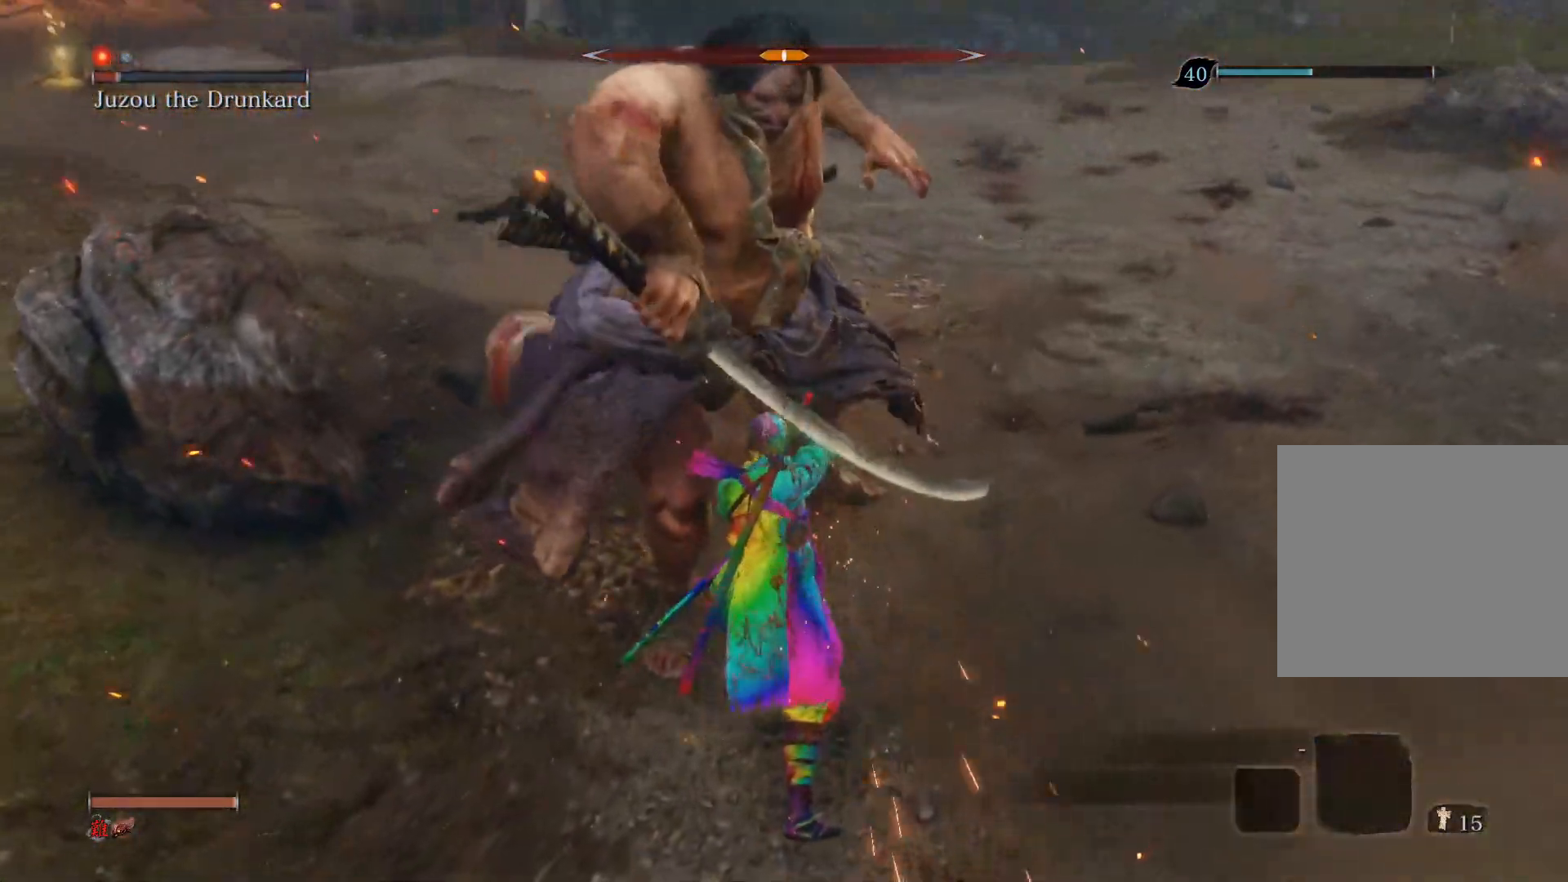
{"buttons": [], "left_stick": "down", "right_stick": "center", "events": []}
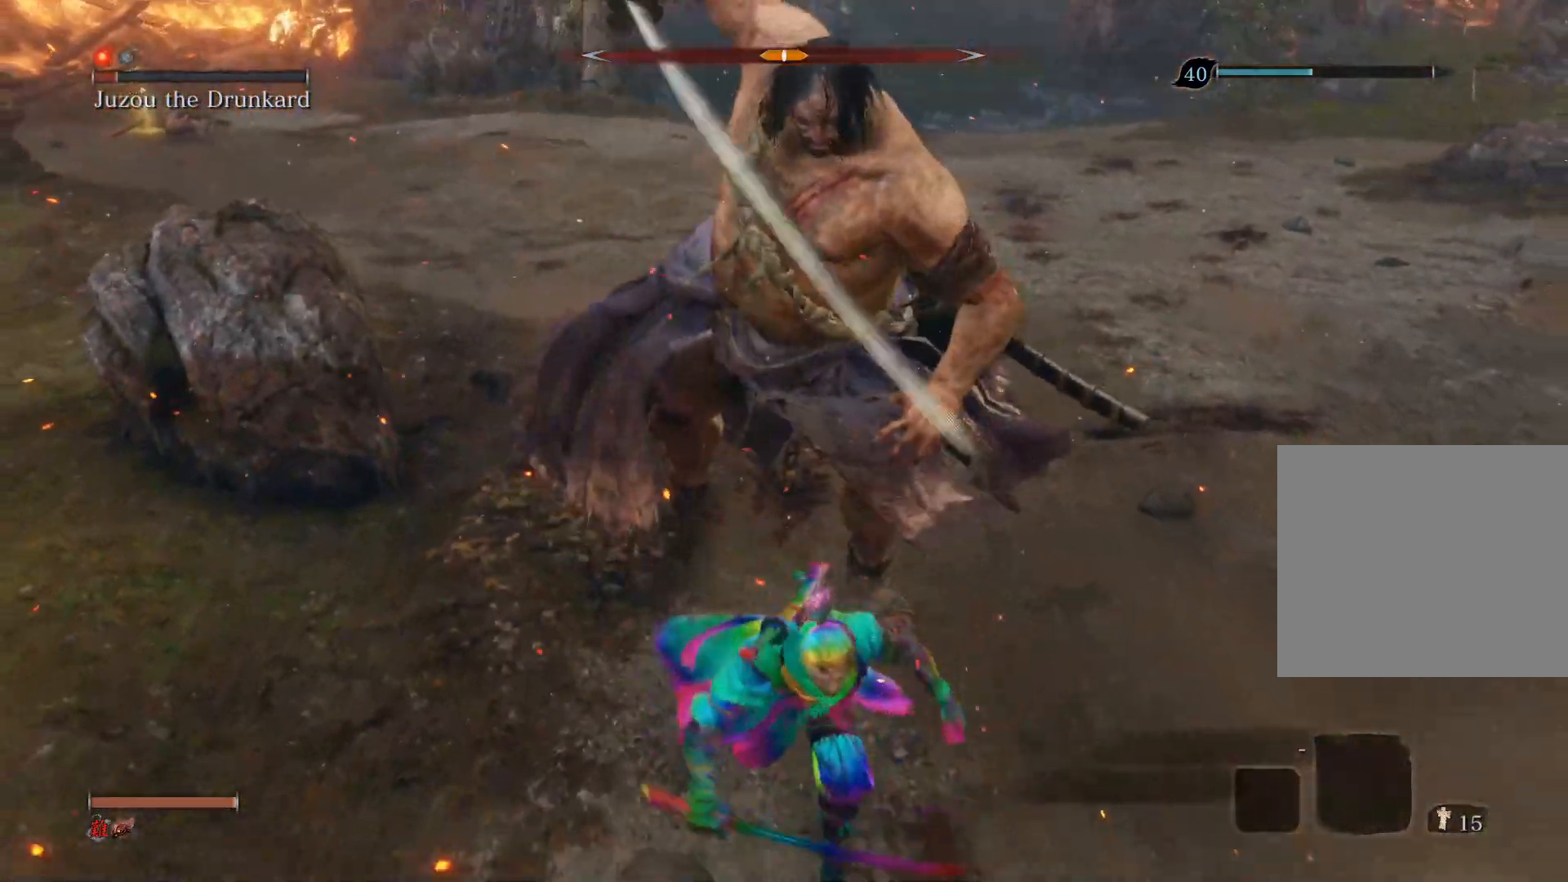
{"buttons": [], "left_stick": "down", "right_stick": "center", "events": []}
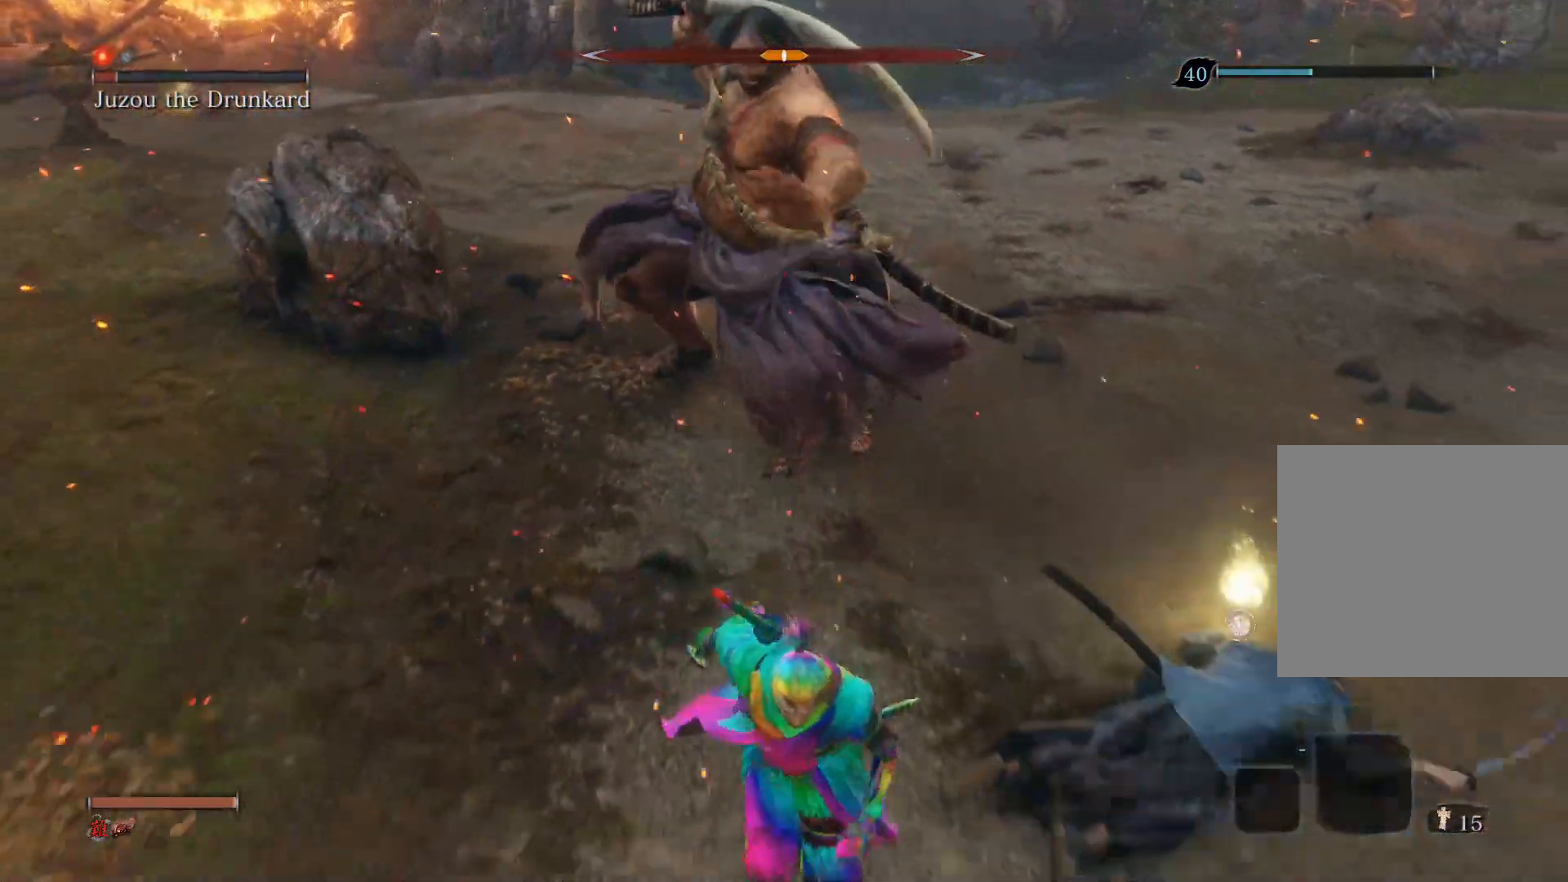
{"buttons": [], "left_stick": "up", "right_stick": "center", "events": [[133, "left_stick", "left"], [217, "left_stick", "up"]]}
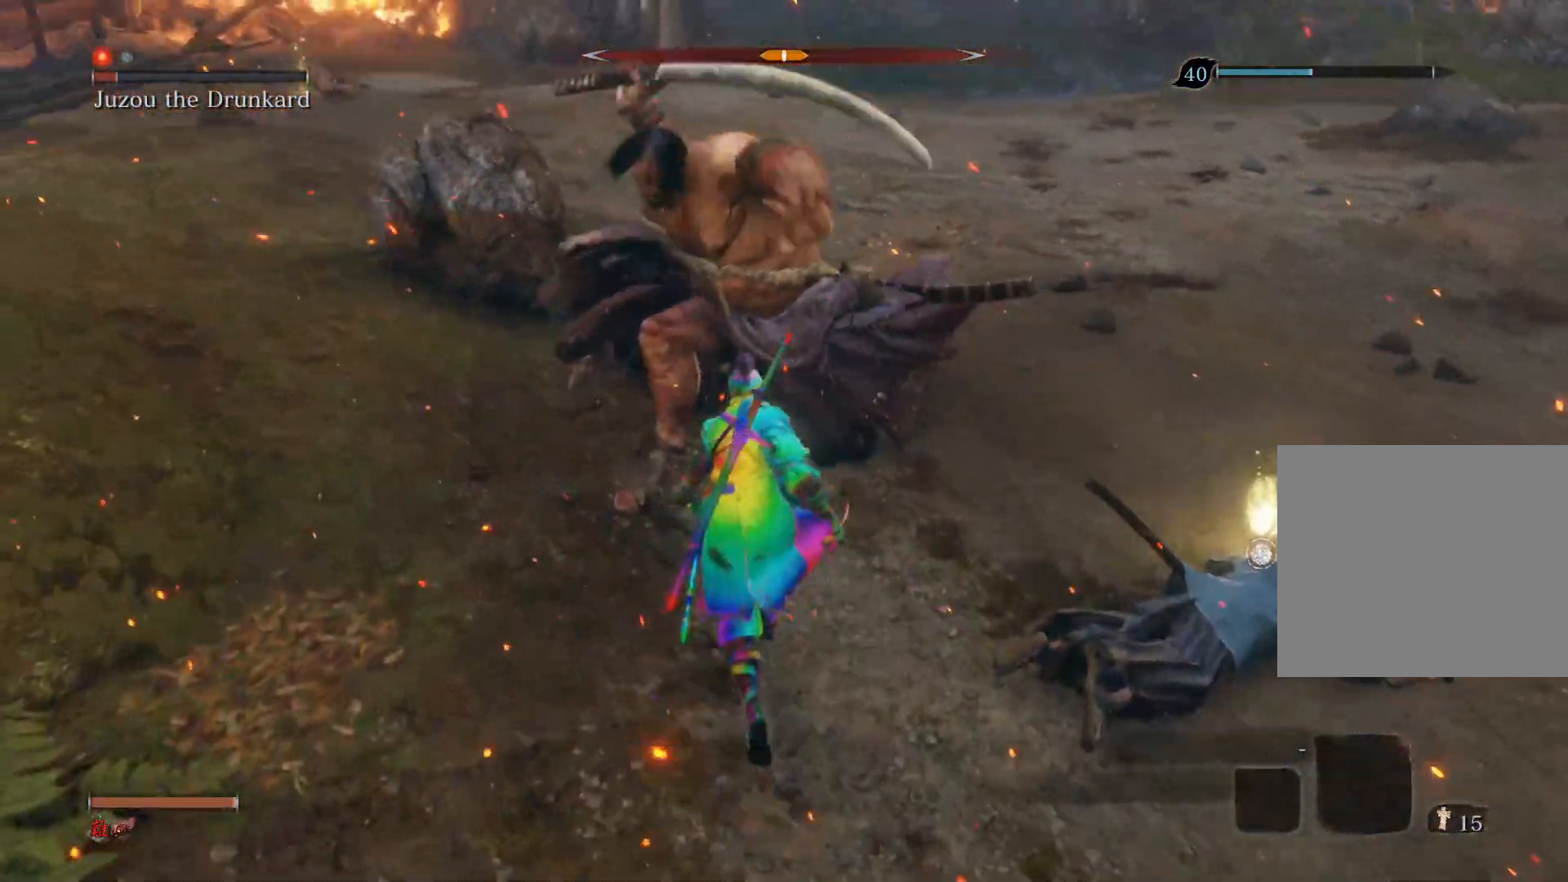
{"buttons": ["R1"], "left_stick": "up", "right_stick": "right", "events": [[50, "CIRCLE", "down"], [183, "CIRCLE", "up"], [333, "R1", "down"], [333, "right_stick", "right"]]}
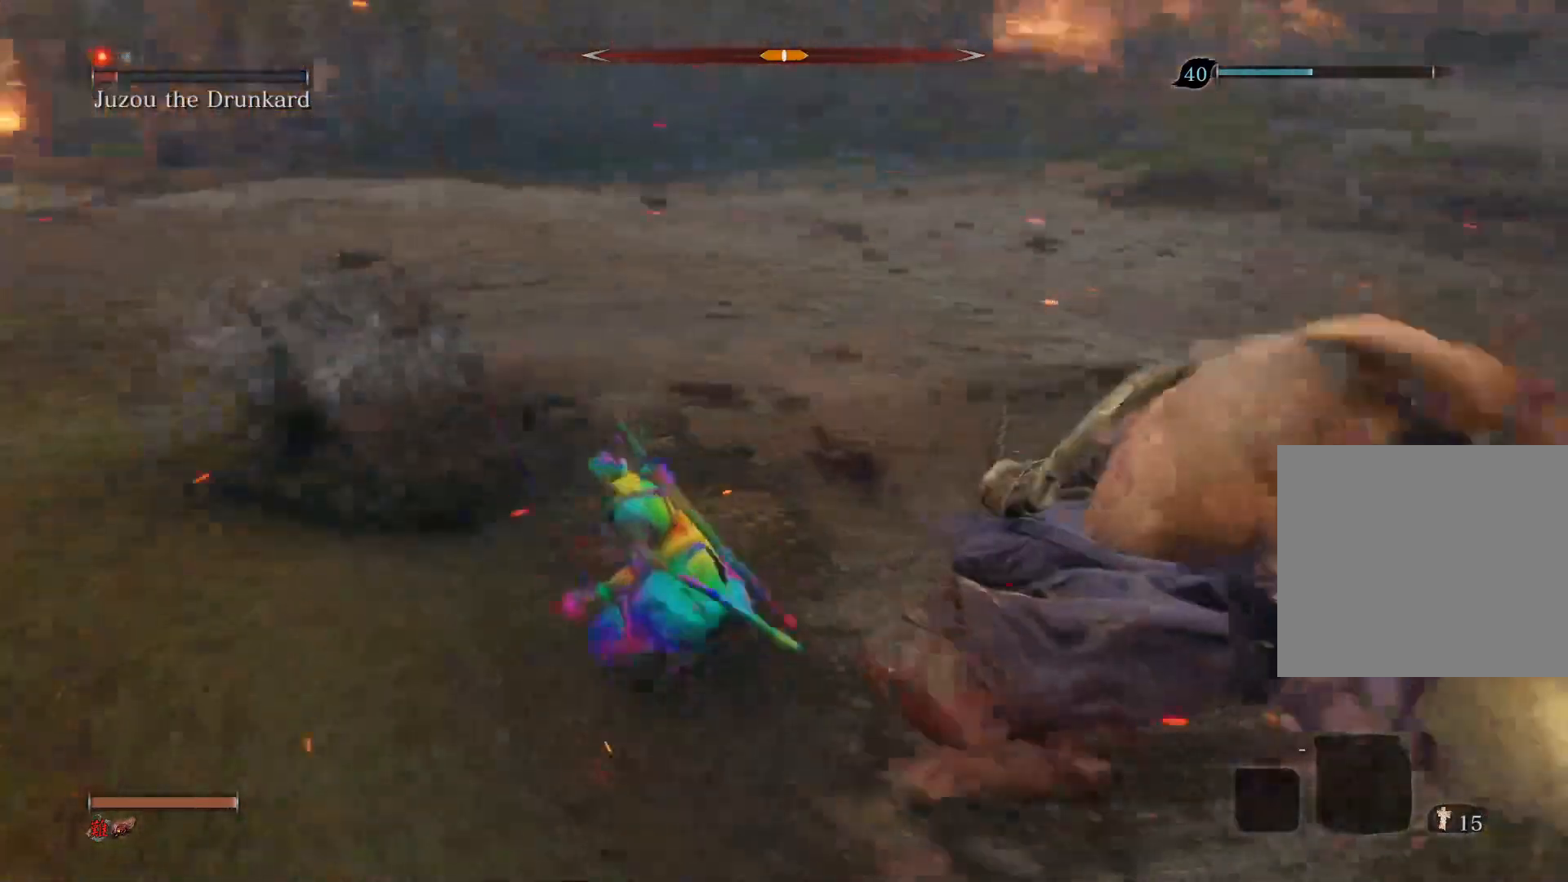
{"buttons": [], "left_stick": "up-left", "right_stick": "center", "events": [[17, "R1", "up"], [417, "left_stick", "up-left"], [417, "right_stick", "center"]]}
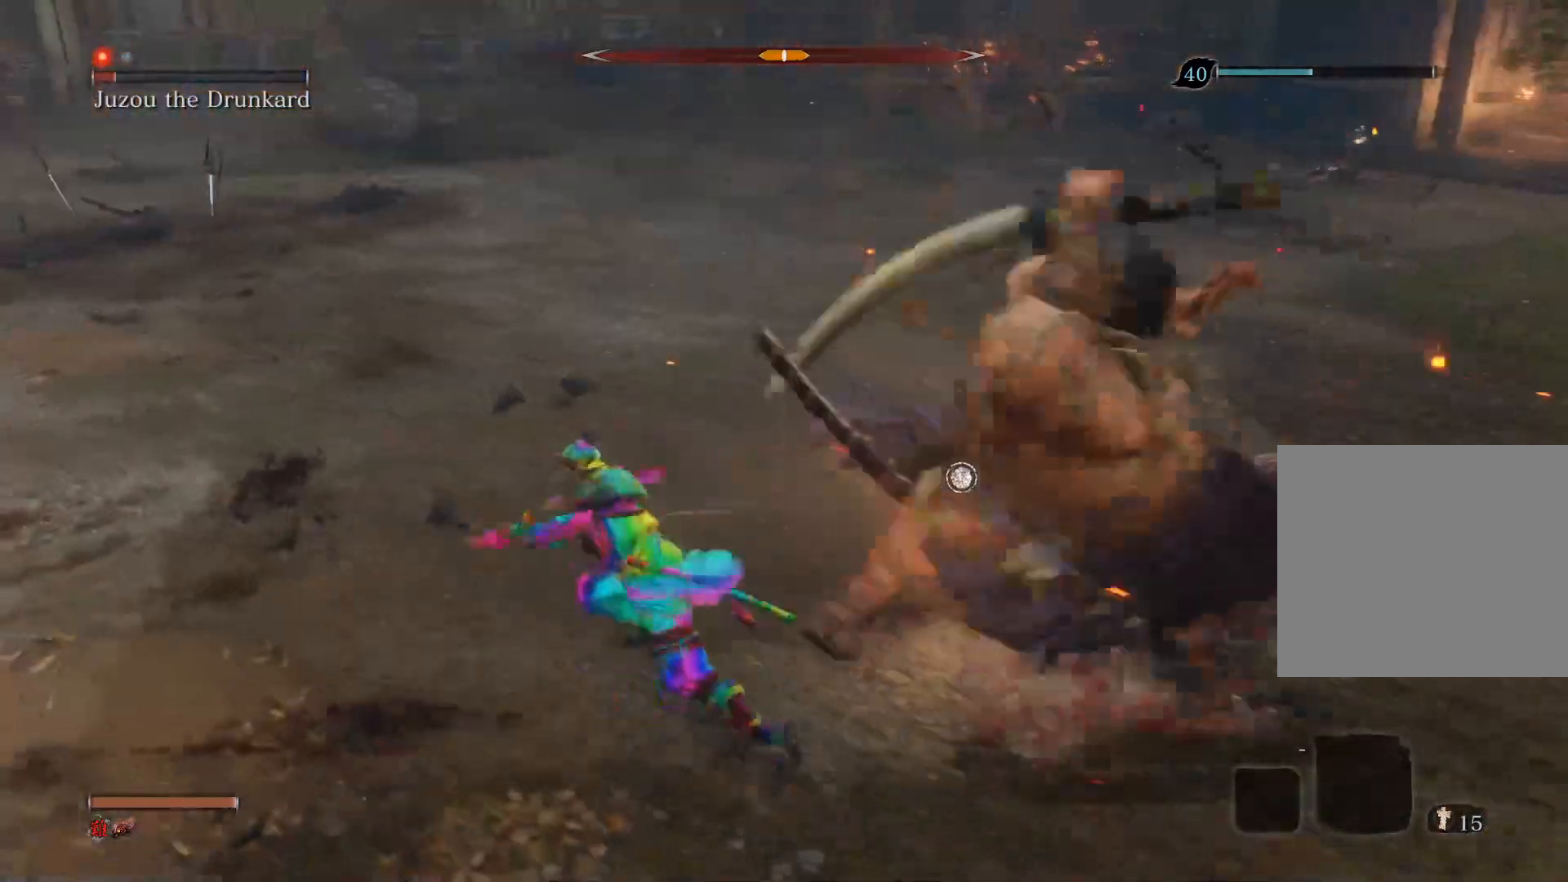
{"buttons": ["CIRCLE"], "left_stick": "left", "right_stick": "center", "events": [[100, "CIRCLE", "down"], [100, "left_stick", "left"]]}
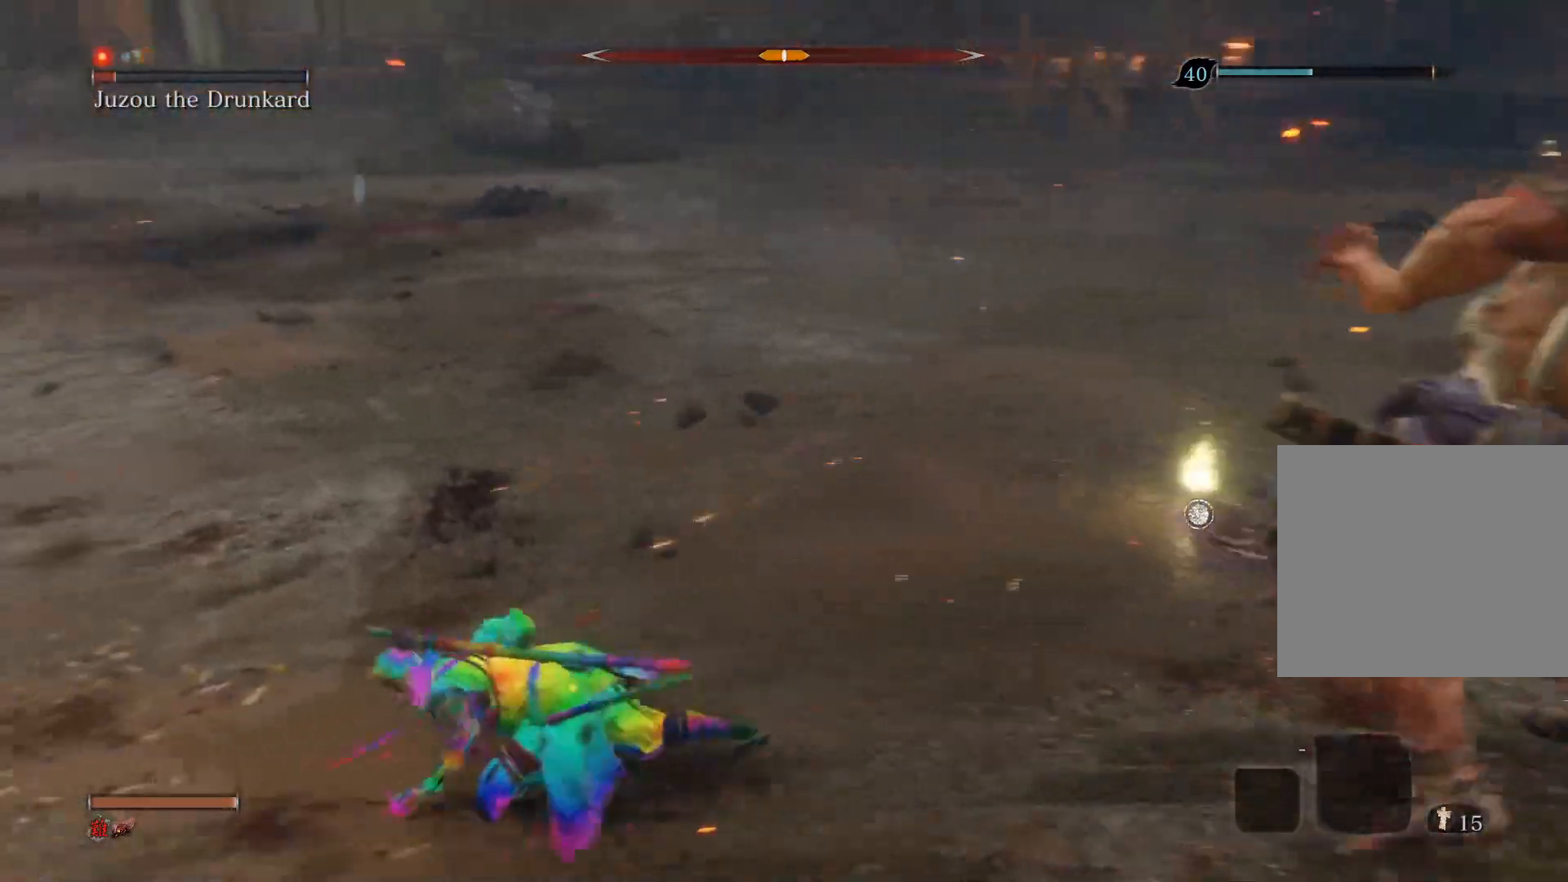
{"buttons": [], "left_stick": "left", "right_stick": "right", "events": [[250, "CIRCLE", "up"], [400, "right_stick", "right"]]}
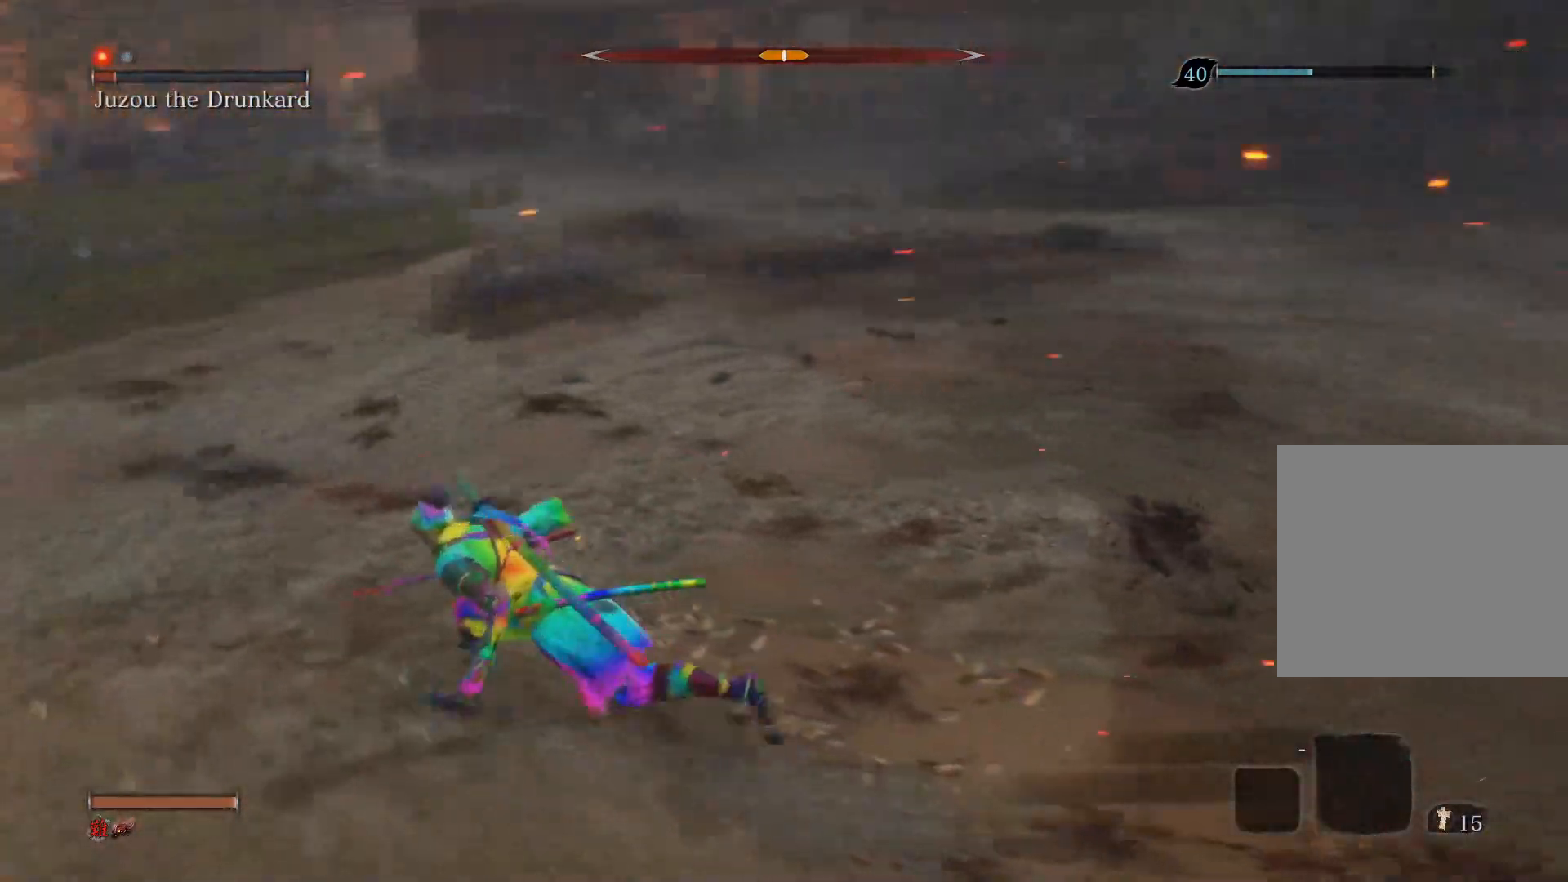
{"buttons": [], "left_stick": "down-left", "right_stick": "right", "events": [[100, "left_stick", "down-left"]]}
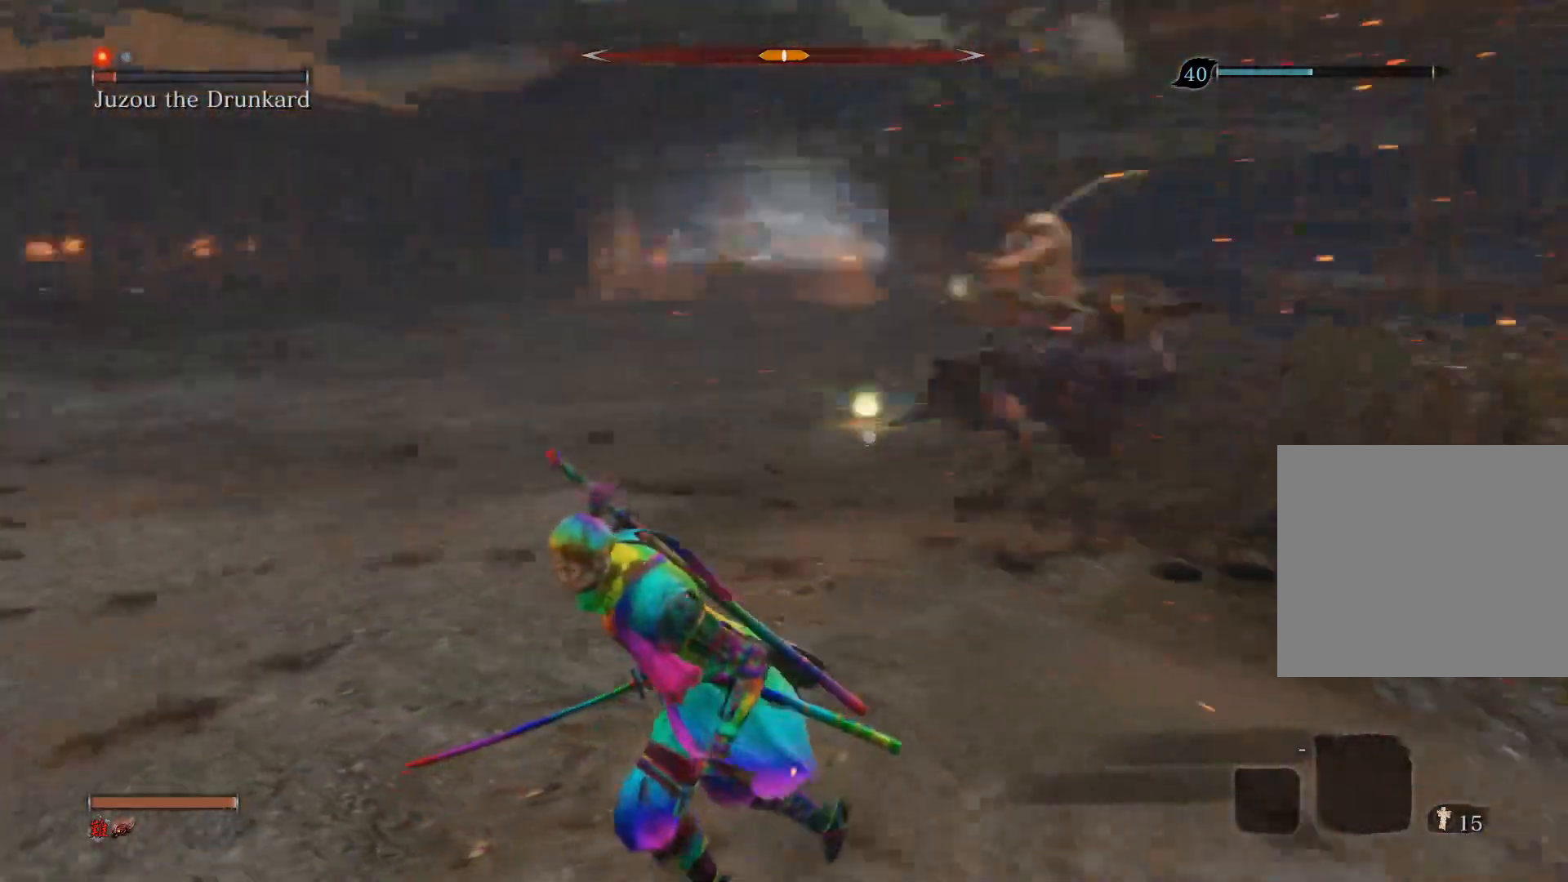
{"buttons": [], "left_stick": "down-left", "right_stick": "center", "events": [[67, "right_stick", "center"]]}
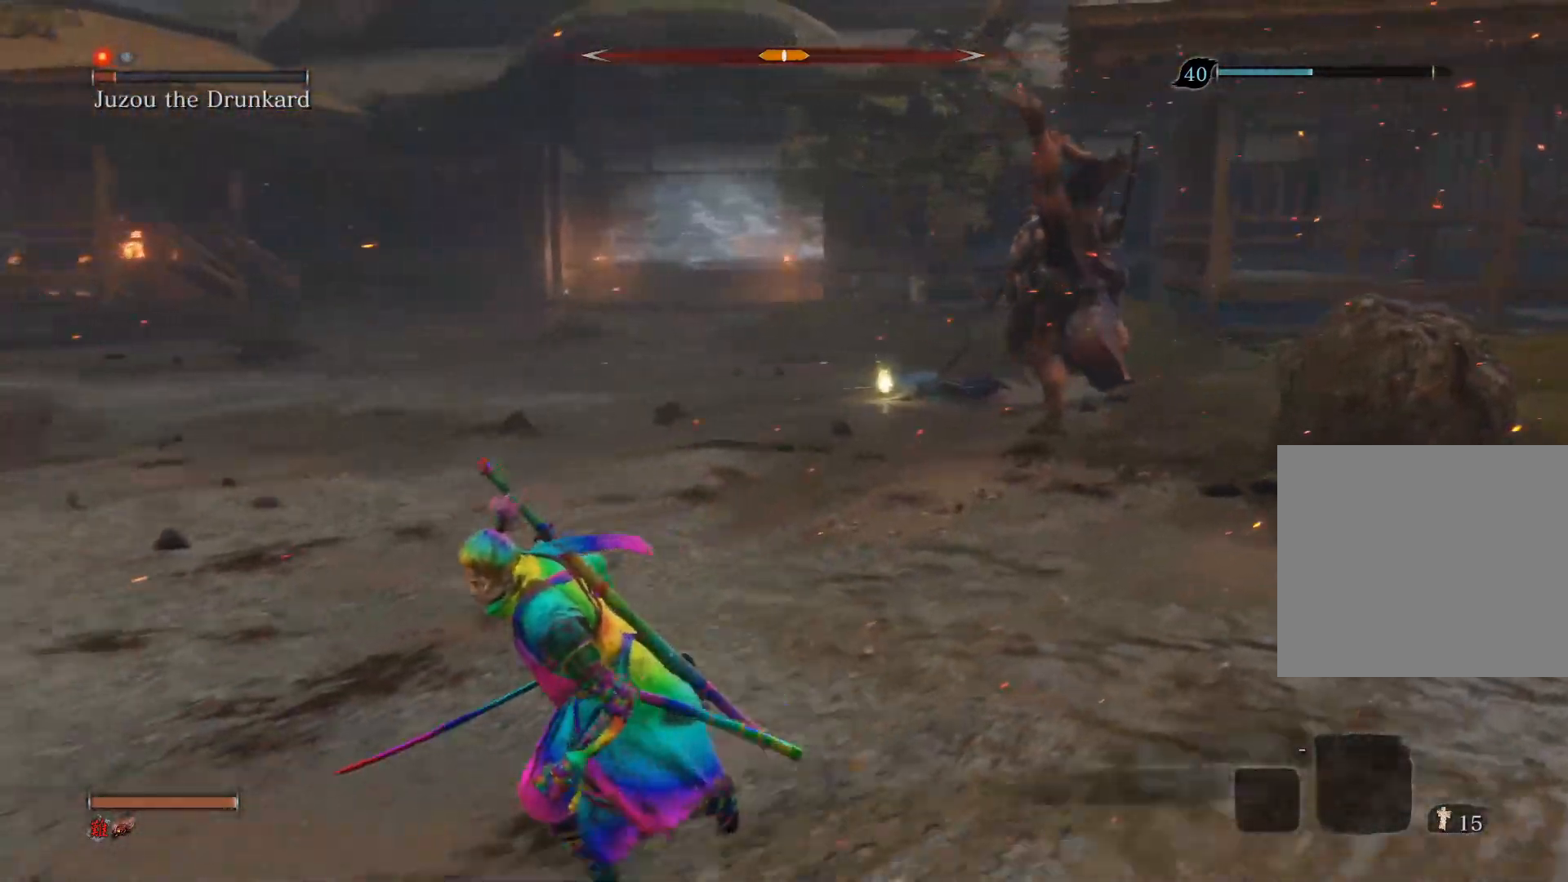
{"buttons": [], "left_stick": "up", "right_stick": "center", "events": [[50, "right_stick", "right"], [67, "left_stick", "up-left"], [150, "left_stick", "up"], [233, "right_stick", "center"]]}
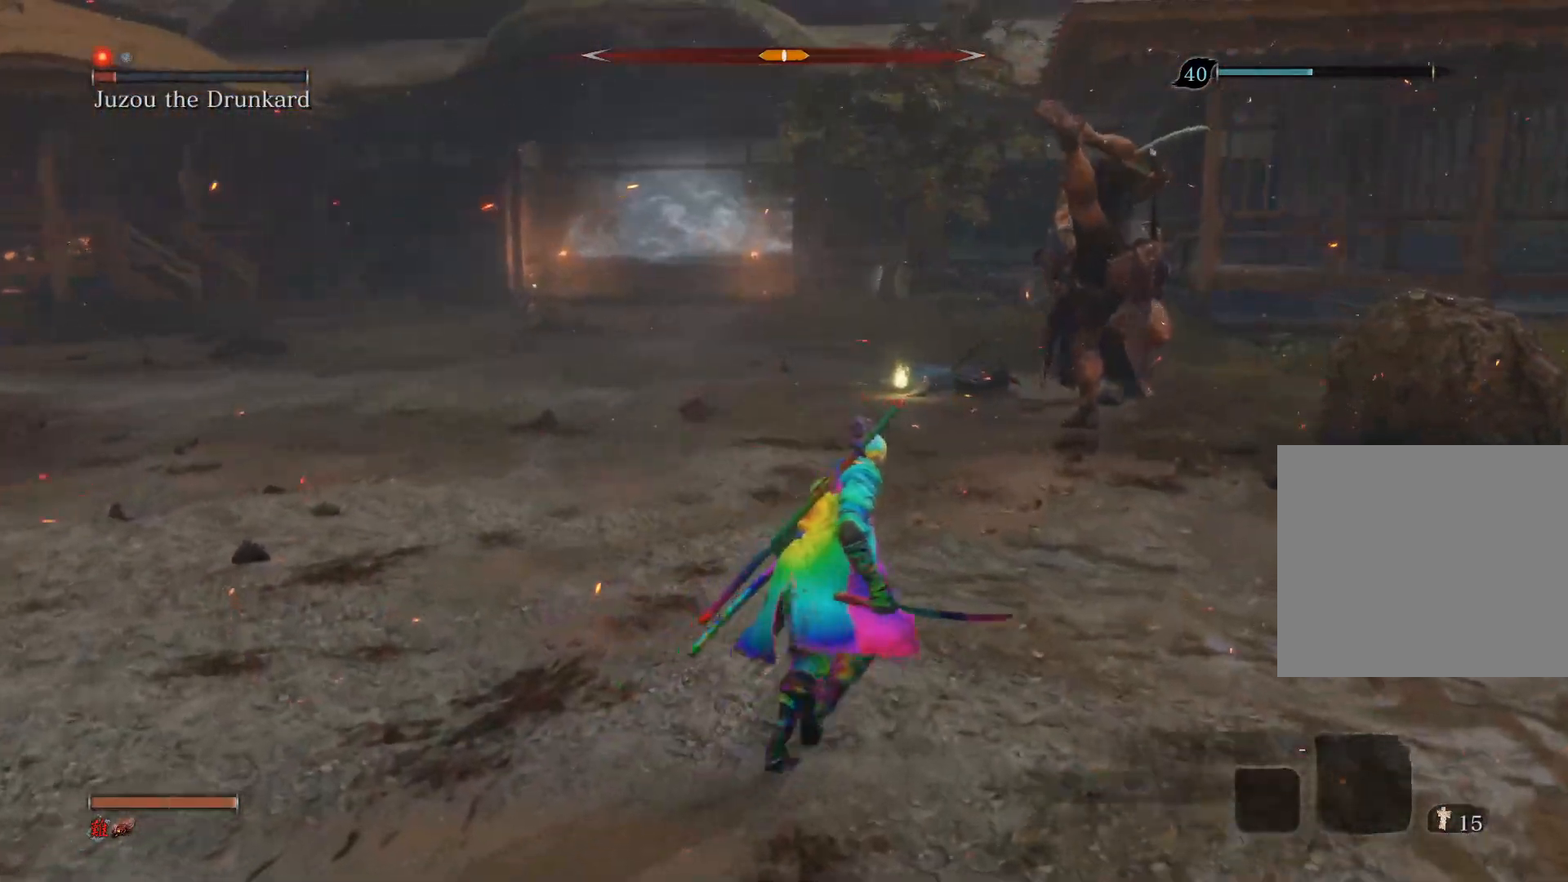
{"buttons": ["R1"], "left_stick": "center", "right_stick": "center", "events": [[67, "R3", "down"], [233, "R3", "up"], [333, "R1", "down"], [333, "left_stick", "center"]]}
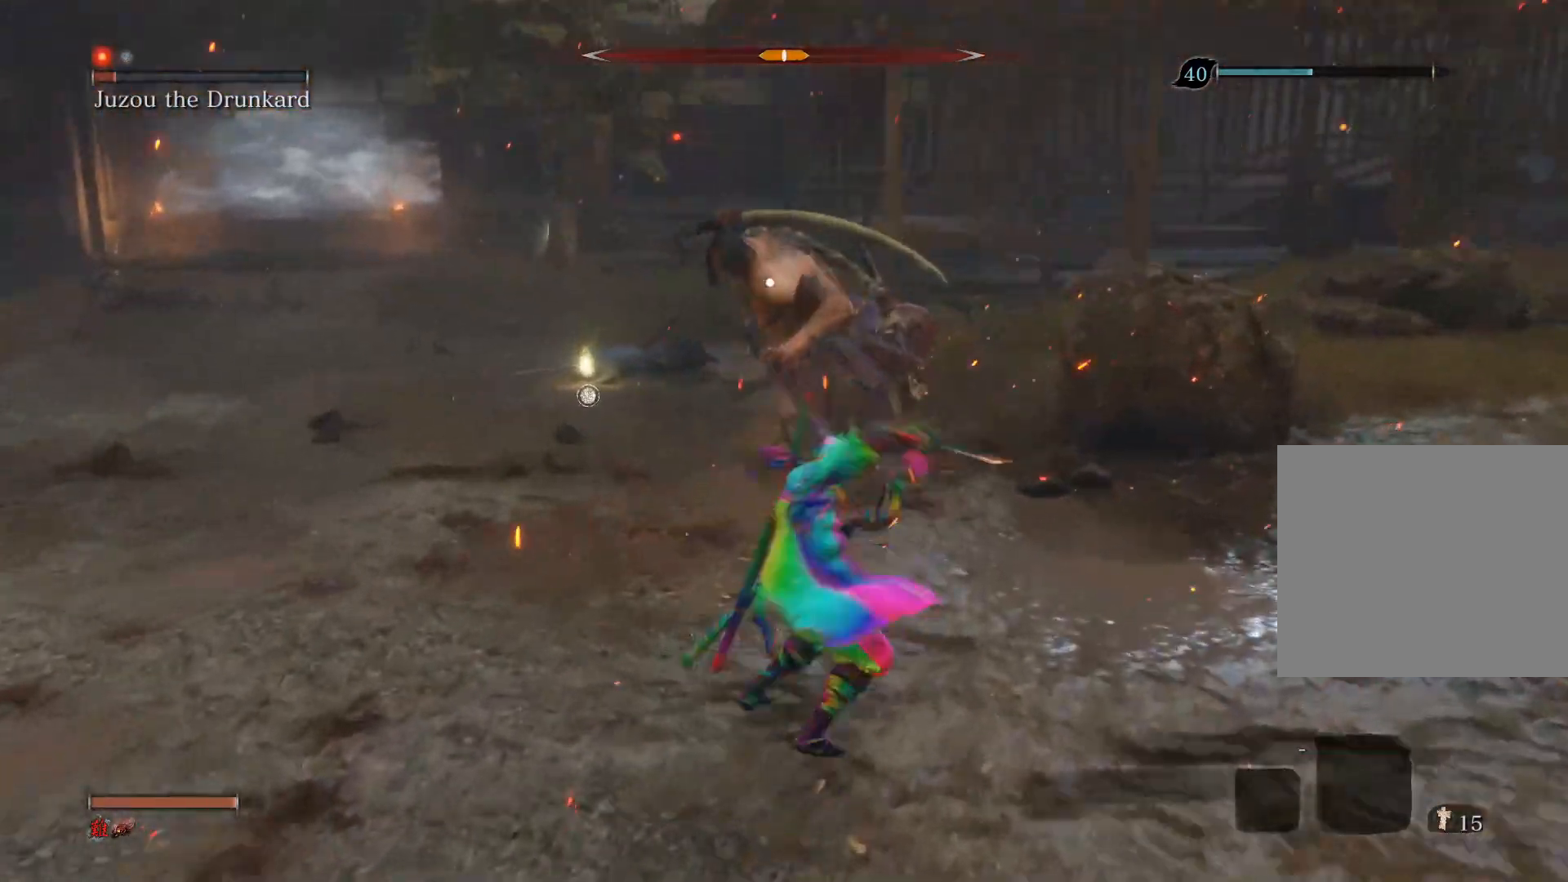
{"buttons": ["R1"], "left_stick": "center", "right_stick": "center", "events": []}
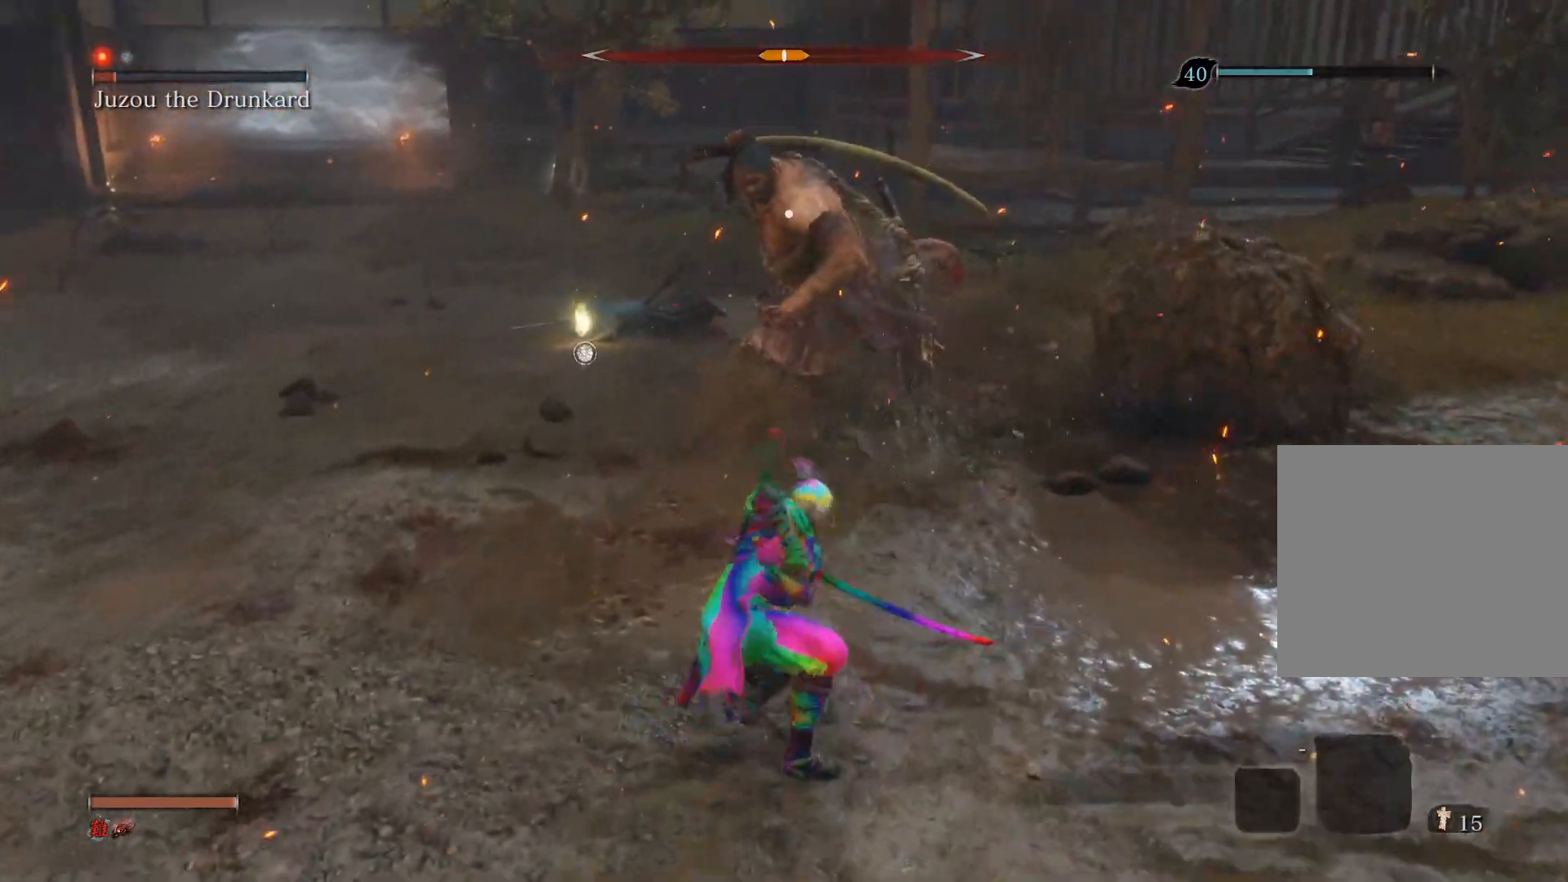
{"buttons": ["R3"], "left_stick": "down", "right_stick": "center", "events": [[333, "R1", "up"], [383, "left_stick", "down"], [400, "R3", "down"]]}
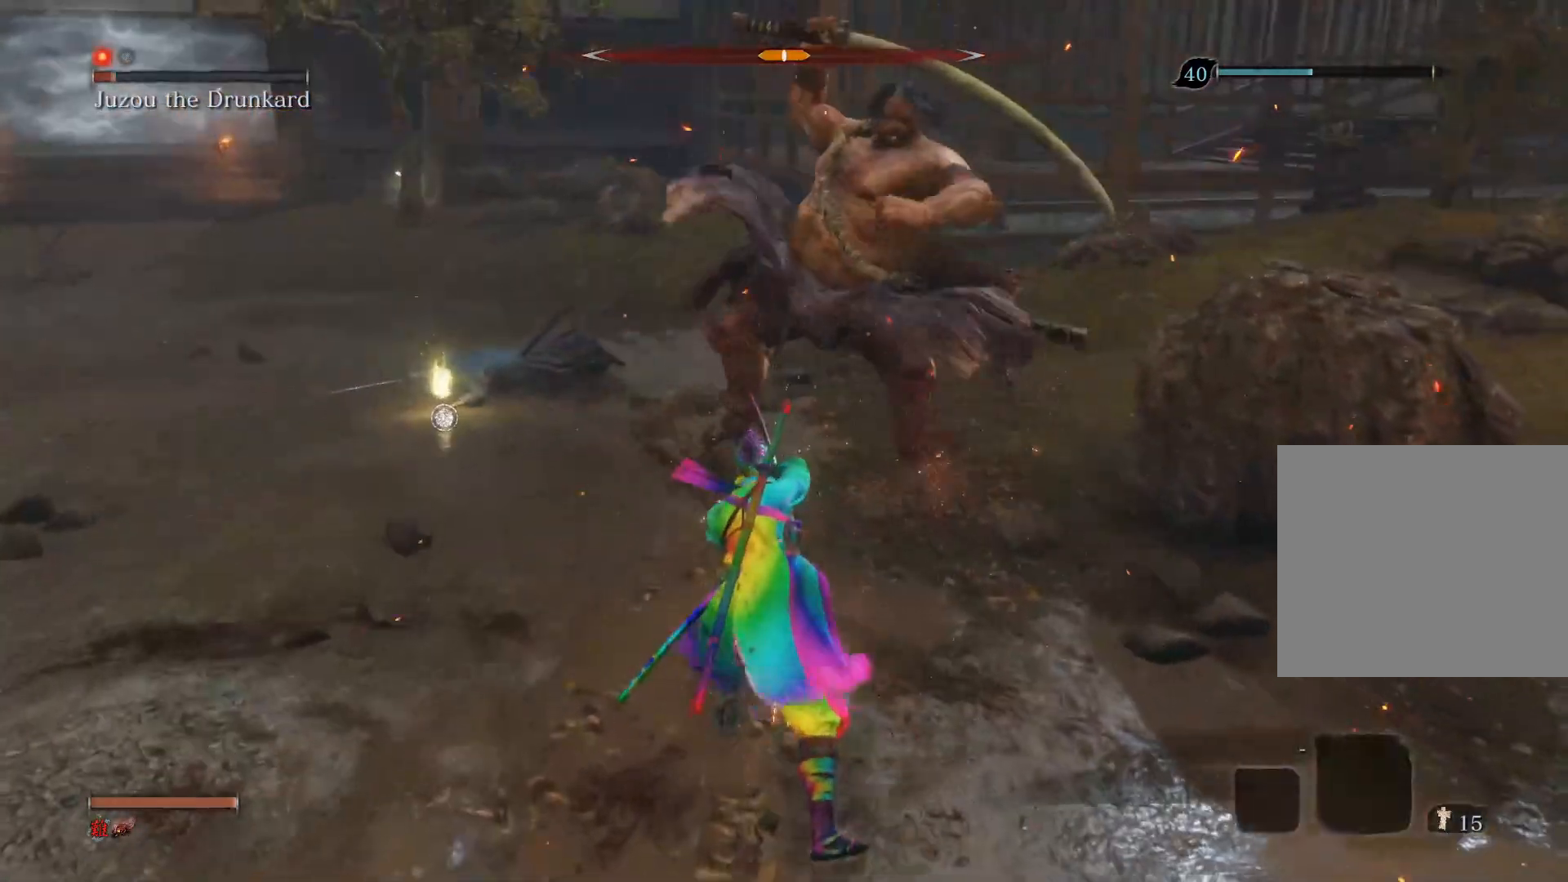
{"buttons": [], "left_stick": "center", "right_stick": "center", "events": [[100, "R3", "up"], [250, "left_stick", "left"], [317, "left_stick", "center"]]}
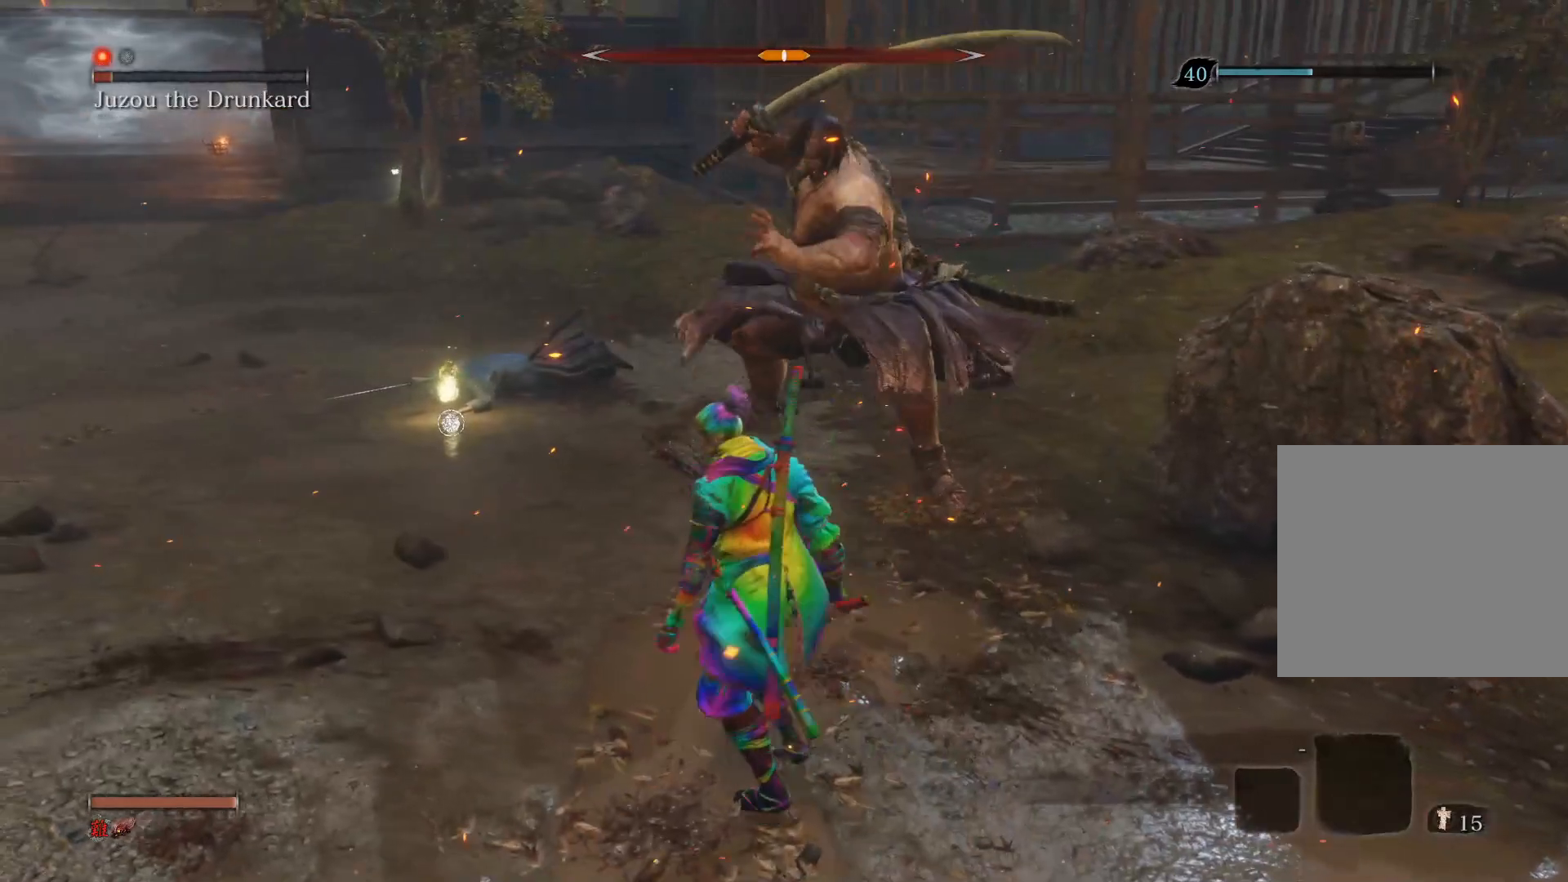
{"buttons": [], "left_stick": "up", "right_stick": "center", "events": [[450, "left_stick", "up"]]}
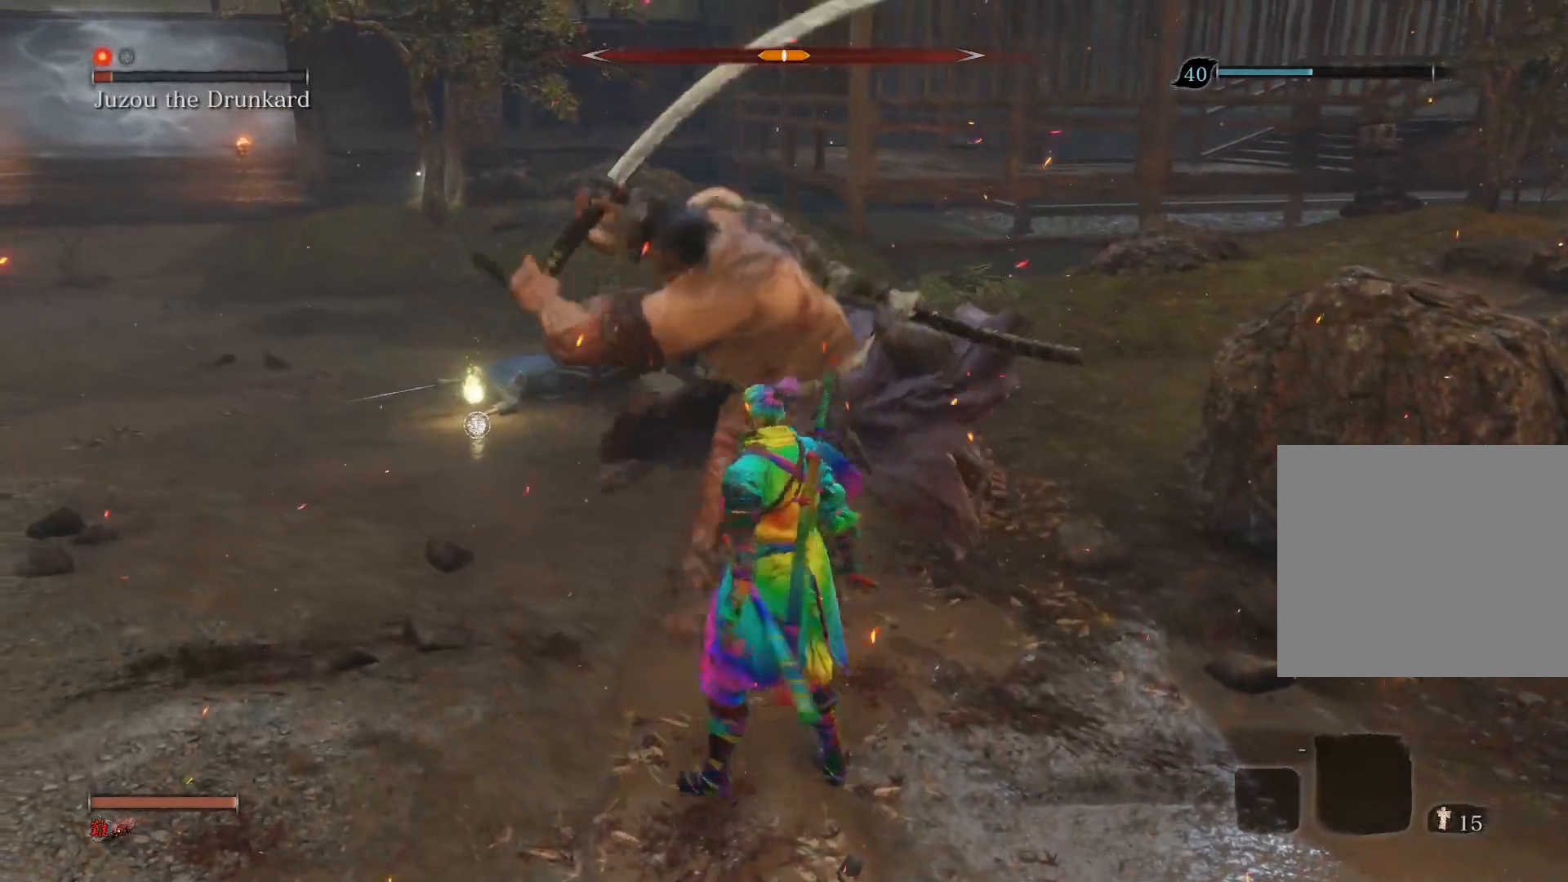
{"buttons": ["R1"], "left_stick": "up", "right_stick": "right", "events": [[67, "CIRCLE", "down"], [200, "CIRCLE", "up"], [217, "left_stick", "up-left"], [350, "R1", "down"], [350, "right_stick", "right"], [417, "left_stick", "up"]]}
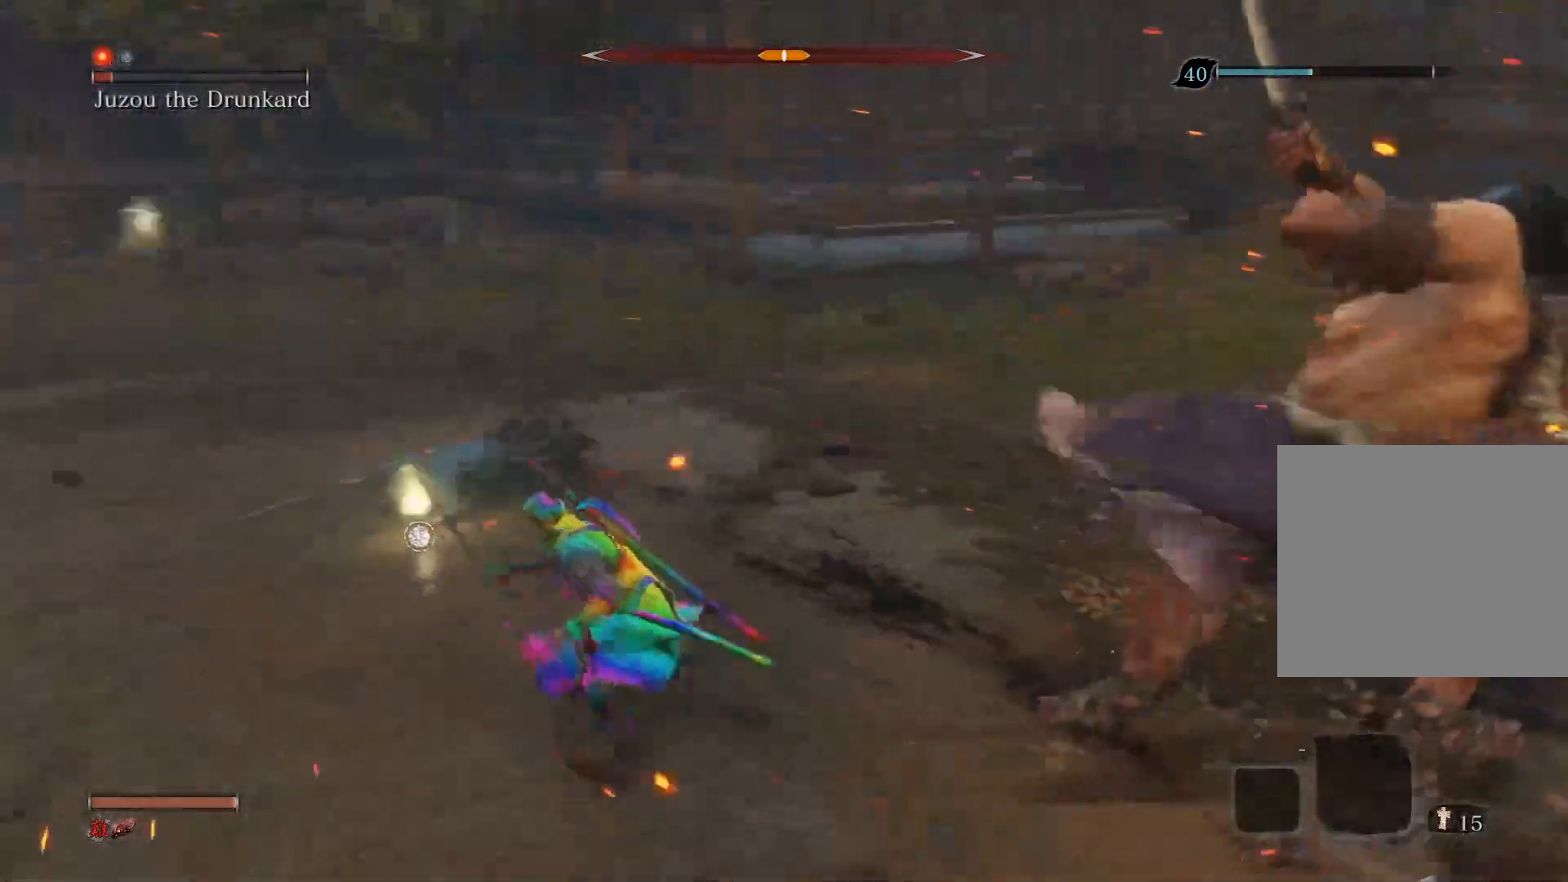
{"buttons": ["R1"], "left_stick": "up", "right_stick": "right", "events": [[17, "R1", "up"], [450, "R1", "down"]]}
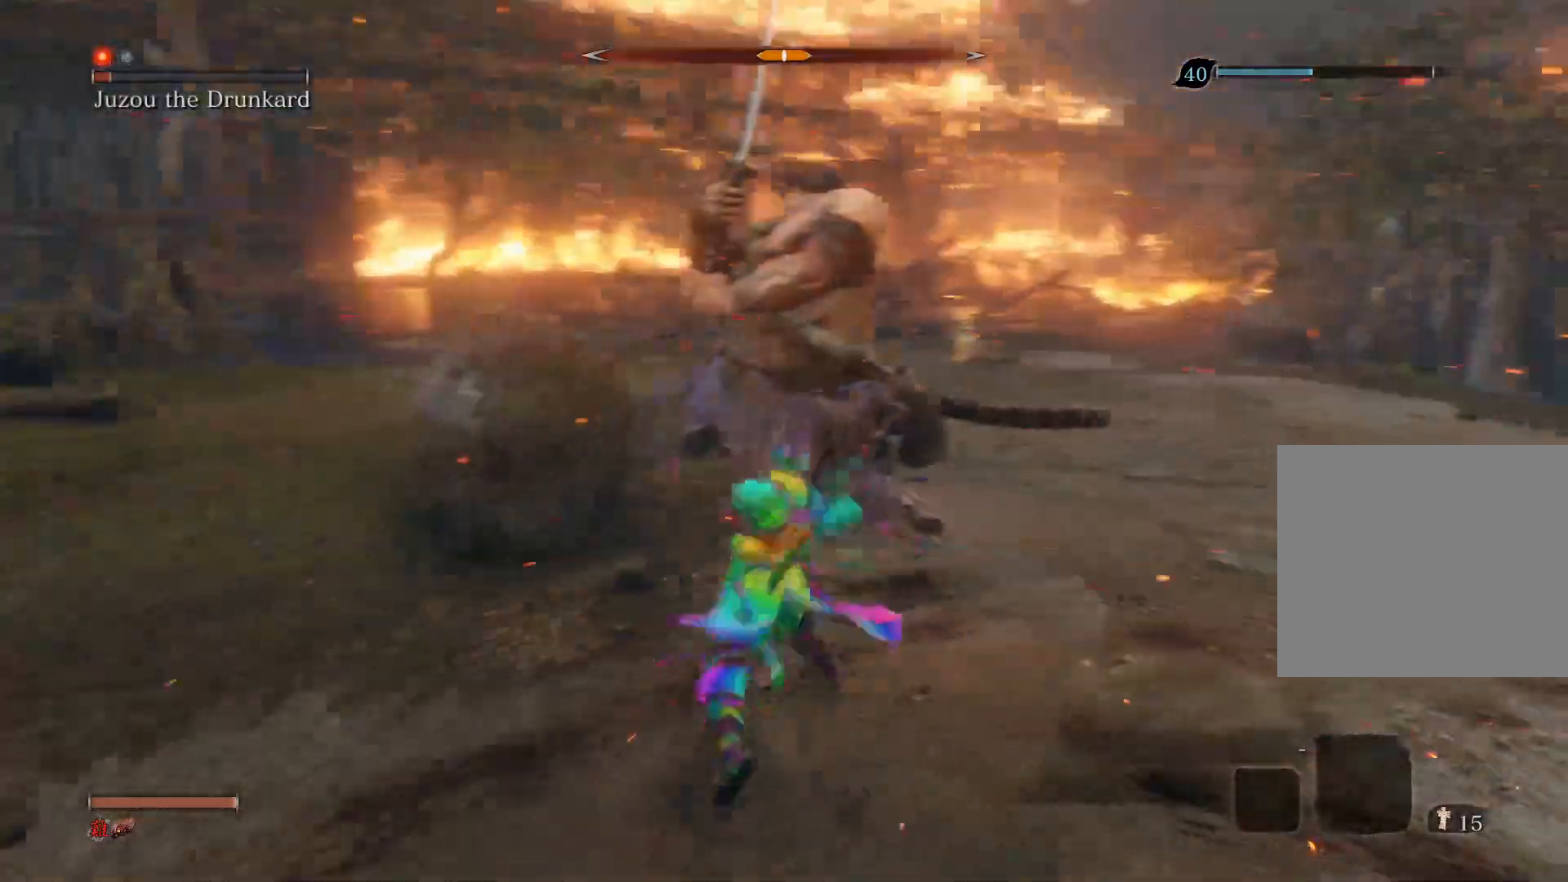
{"buttons": [], "left_stick": "up-right", "right_stick": "center", "events": [[50, "R1", "up"], [50, "right_stick", "center"], [100, "R1", "down"], [183, "right_stick", "up-right"], [300, "R1", "up"], [300, "right_stick", "center"], [500, "left_stick", "up-right"]]}
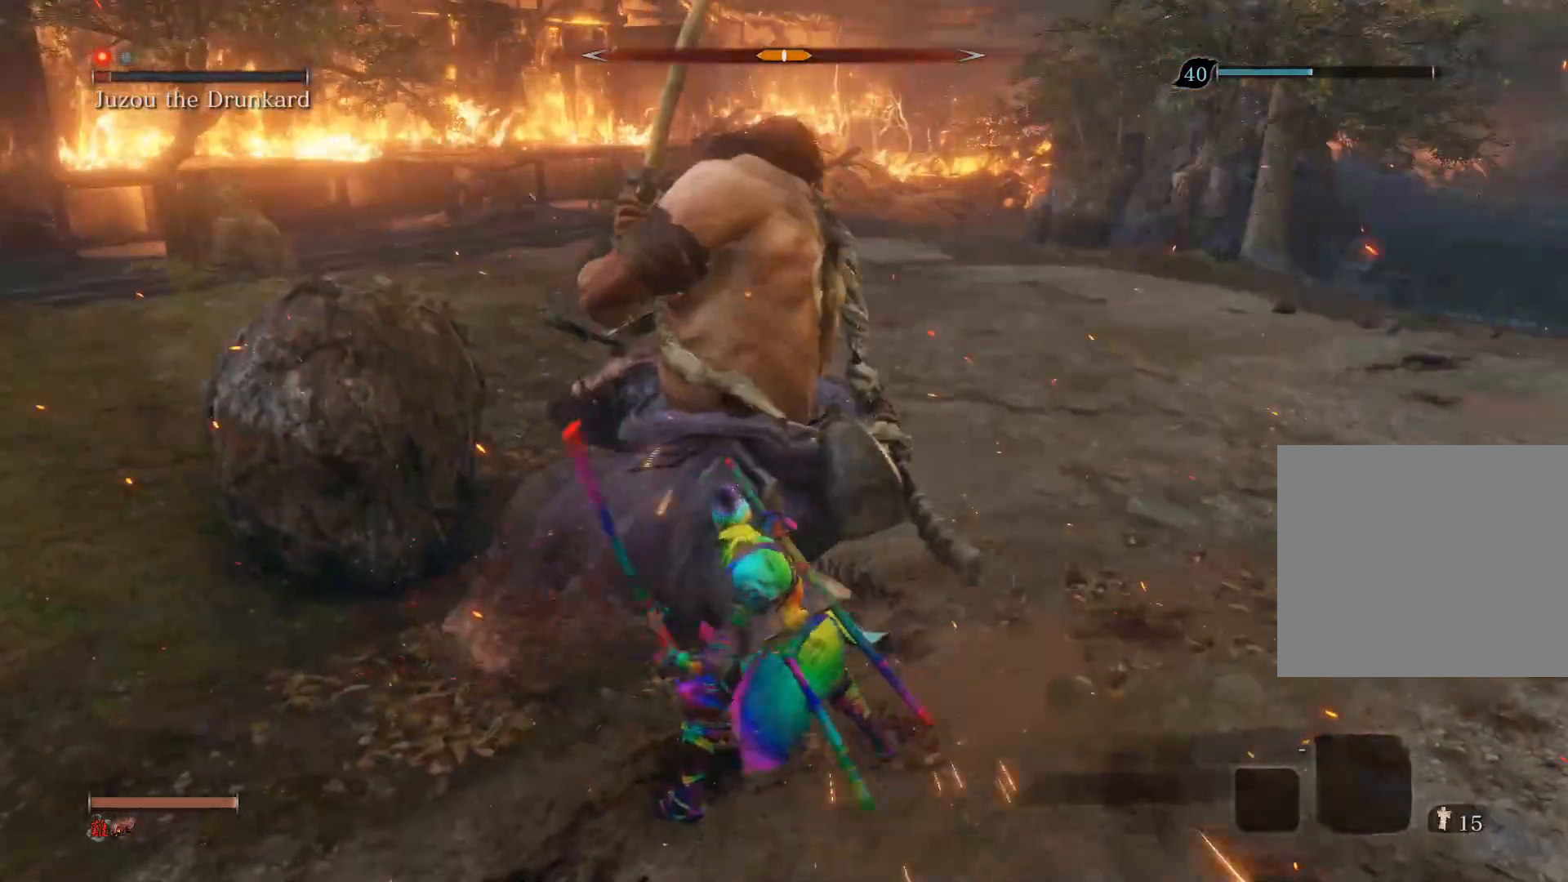
{"buttons": ["CIRCLE"], "left_stick": "down", "right_stick": "center", "events": [[150, "left_stick", "down-right"], [217, "CIRCLE", "down"], [217, "left_stick", "down"]]}
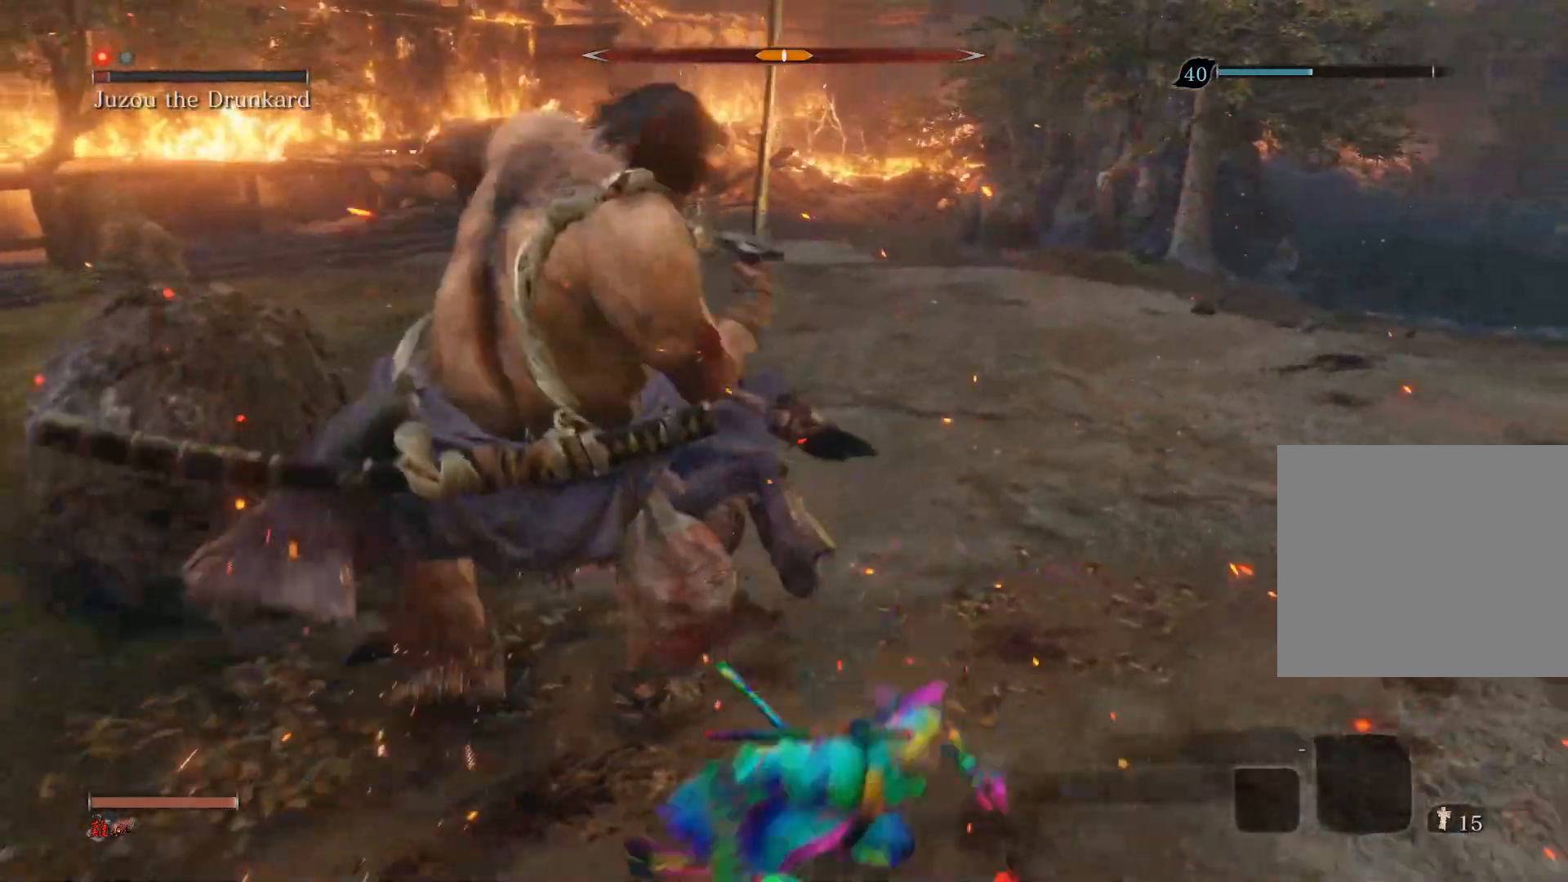
{"buttons": [], "left_stick": "down", "right_stick": "center", "events": [[483, "CIRCLE", "up"]]}
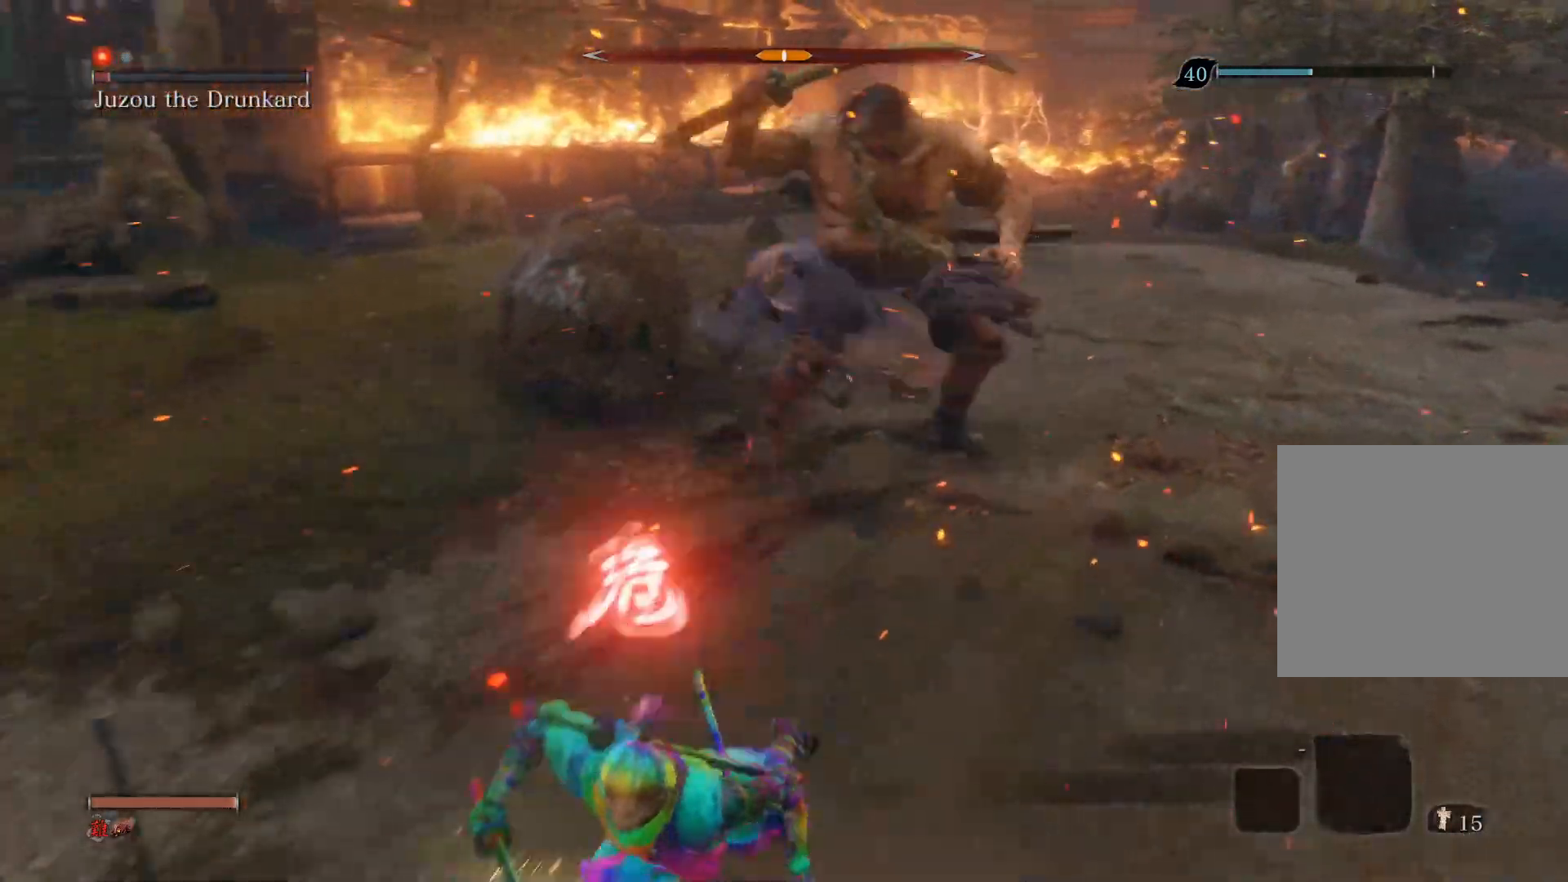
{"buttons": [], "left_stick": "down", "right_stick": "center", "events": []}
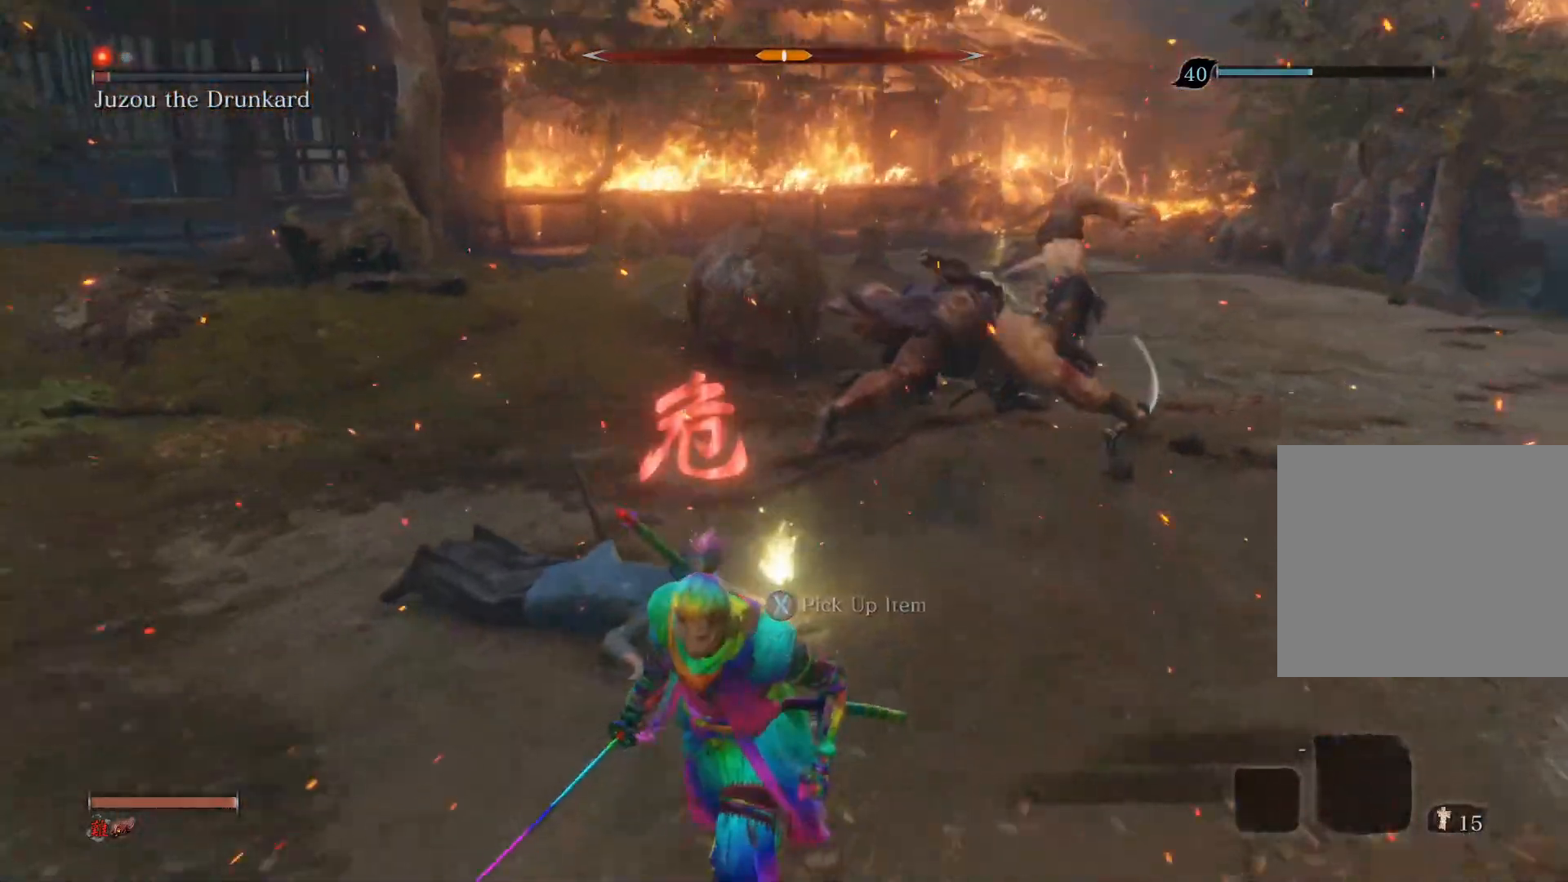
{"buttons": [], "left_stick": "up", "right_stick": "center", "events": [[117, "left_stick", "down-left"], [317, "left_stick", "up-left"], [467, "left_stick", "up"]]}
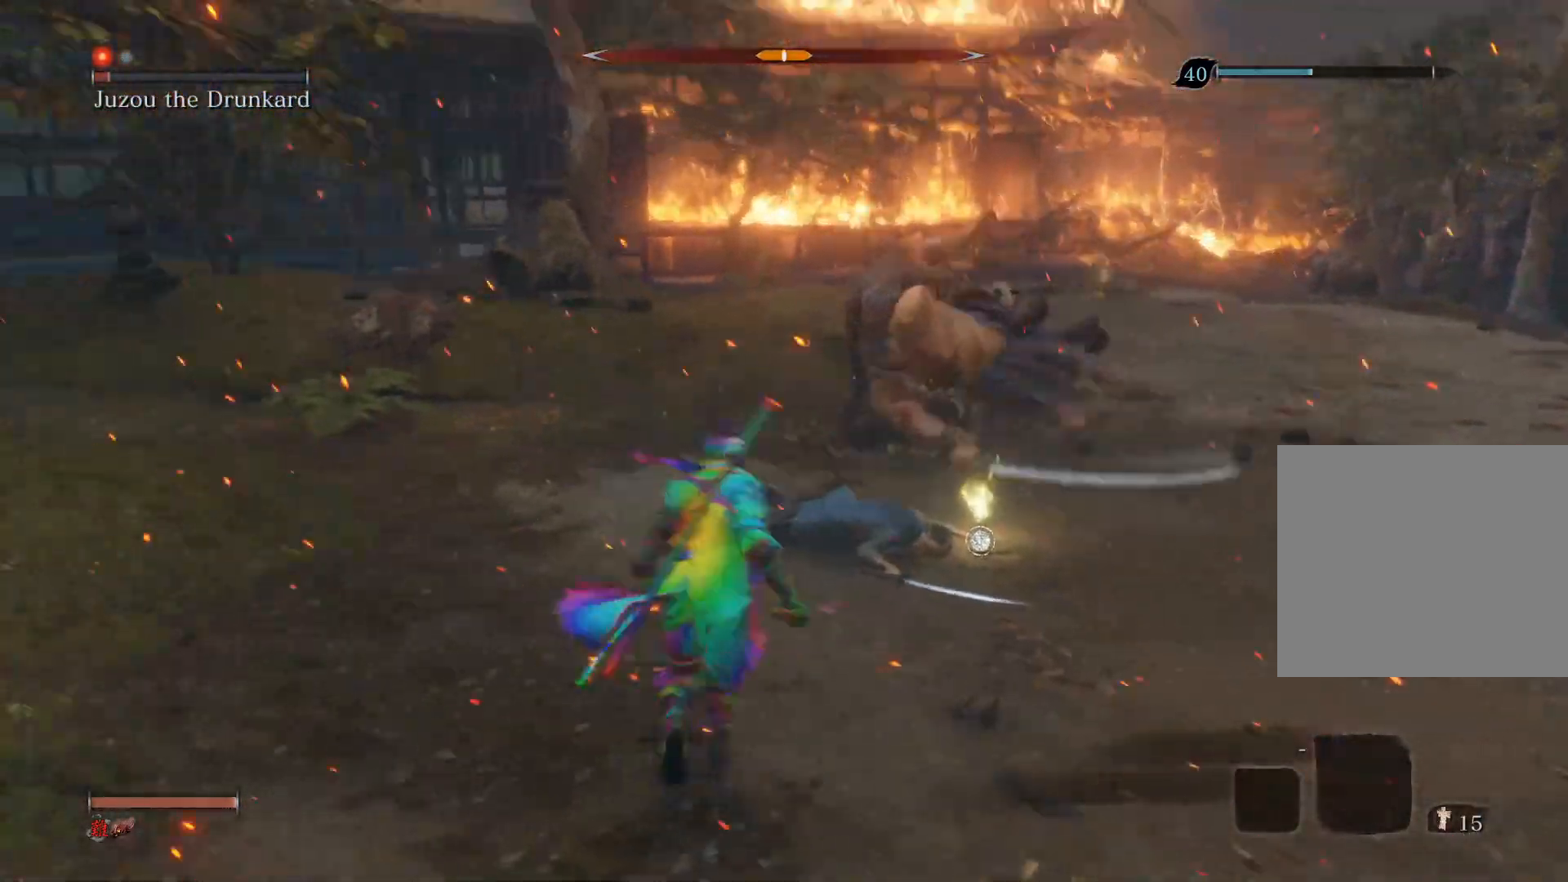
{"buttons": ["R1"], "left_stick": "up", "right_stick": "right", "events": [[33, "right_stick", "down-right"], [433, "right_stick", "right"], [483, "R1", "down"]]}
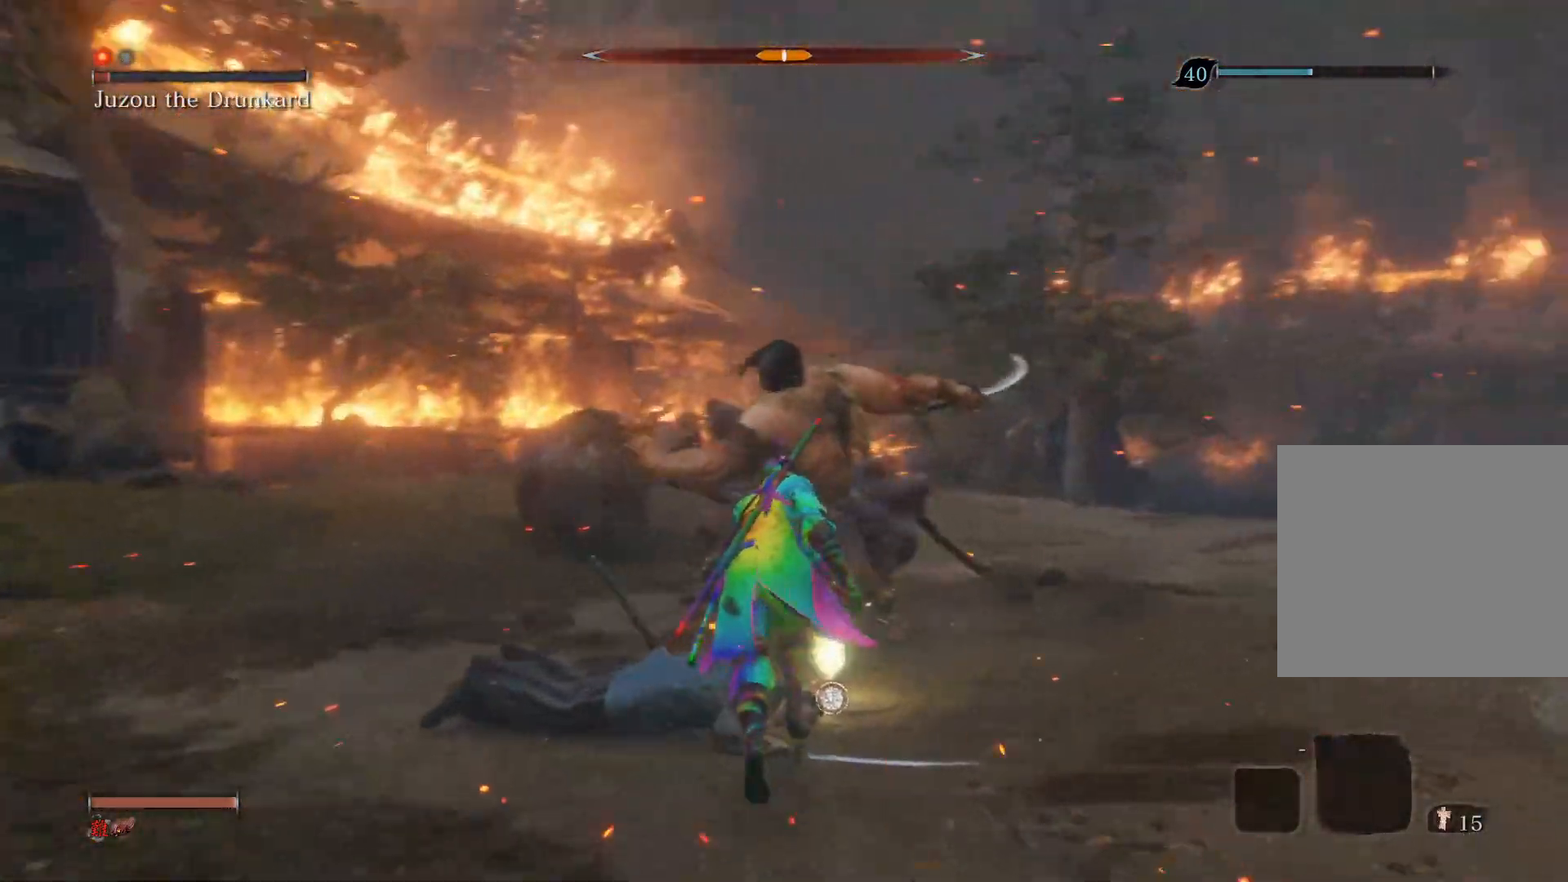
{"buttons": [], "left_stick": "center", "right_stick": "center", "events": [[117, "R1", "up"], [133, "right_stick", "center"], [367, "left_stick", "center"]]}
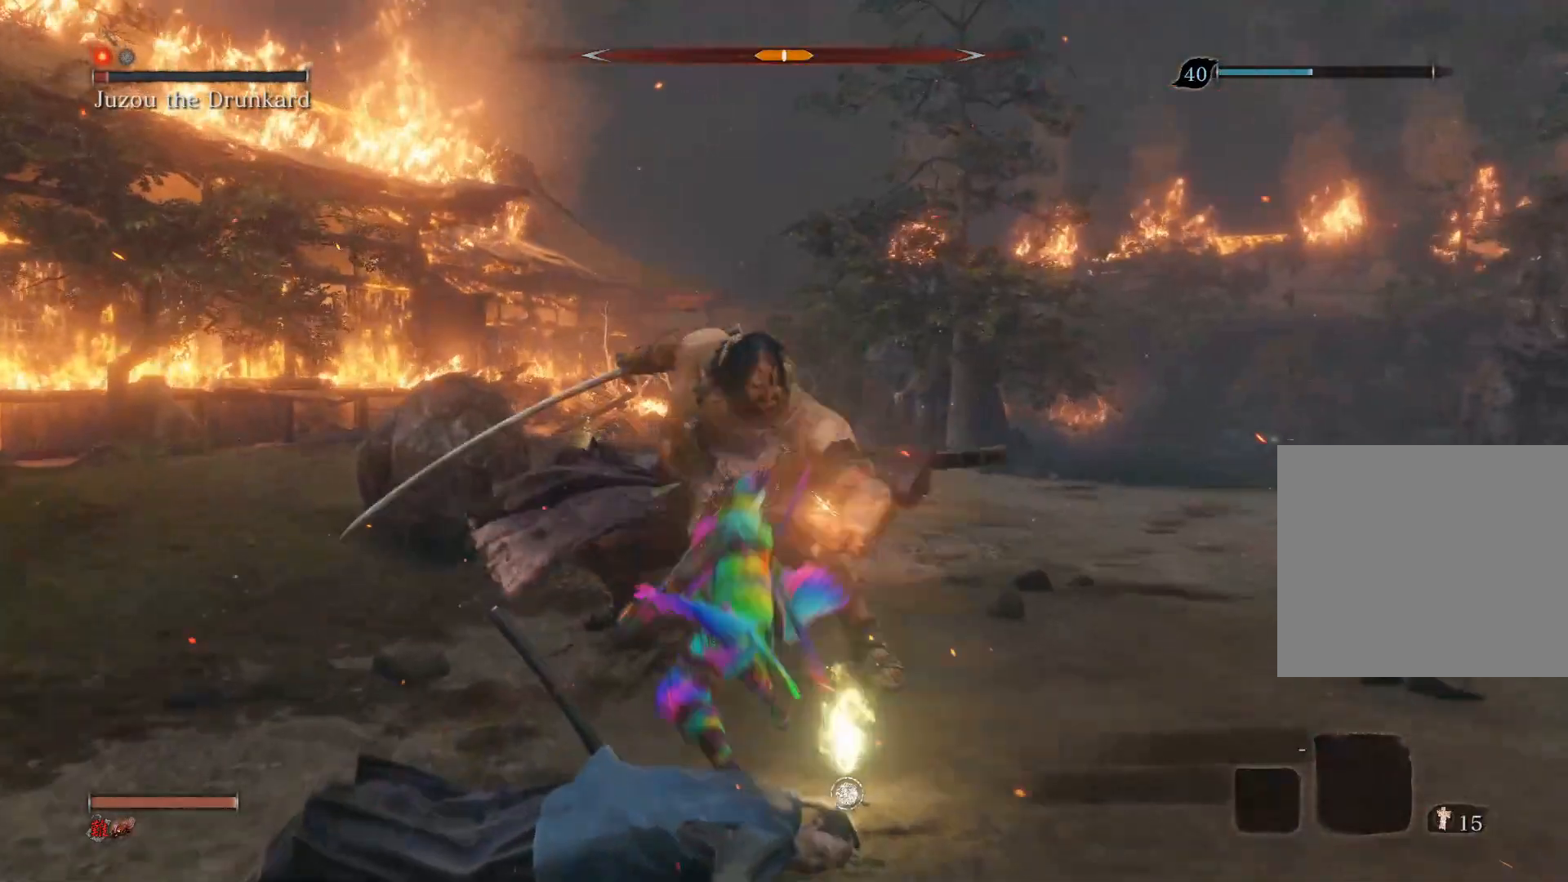
{"buttons": [], "left_stick": "down", "right_stick": "center", "events": [[83, "left_stick", "down"], [250, "right_stick", "up"], [300, "right_stick", "up-left"], [483, "right_stick", "center"]]}